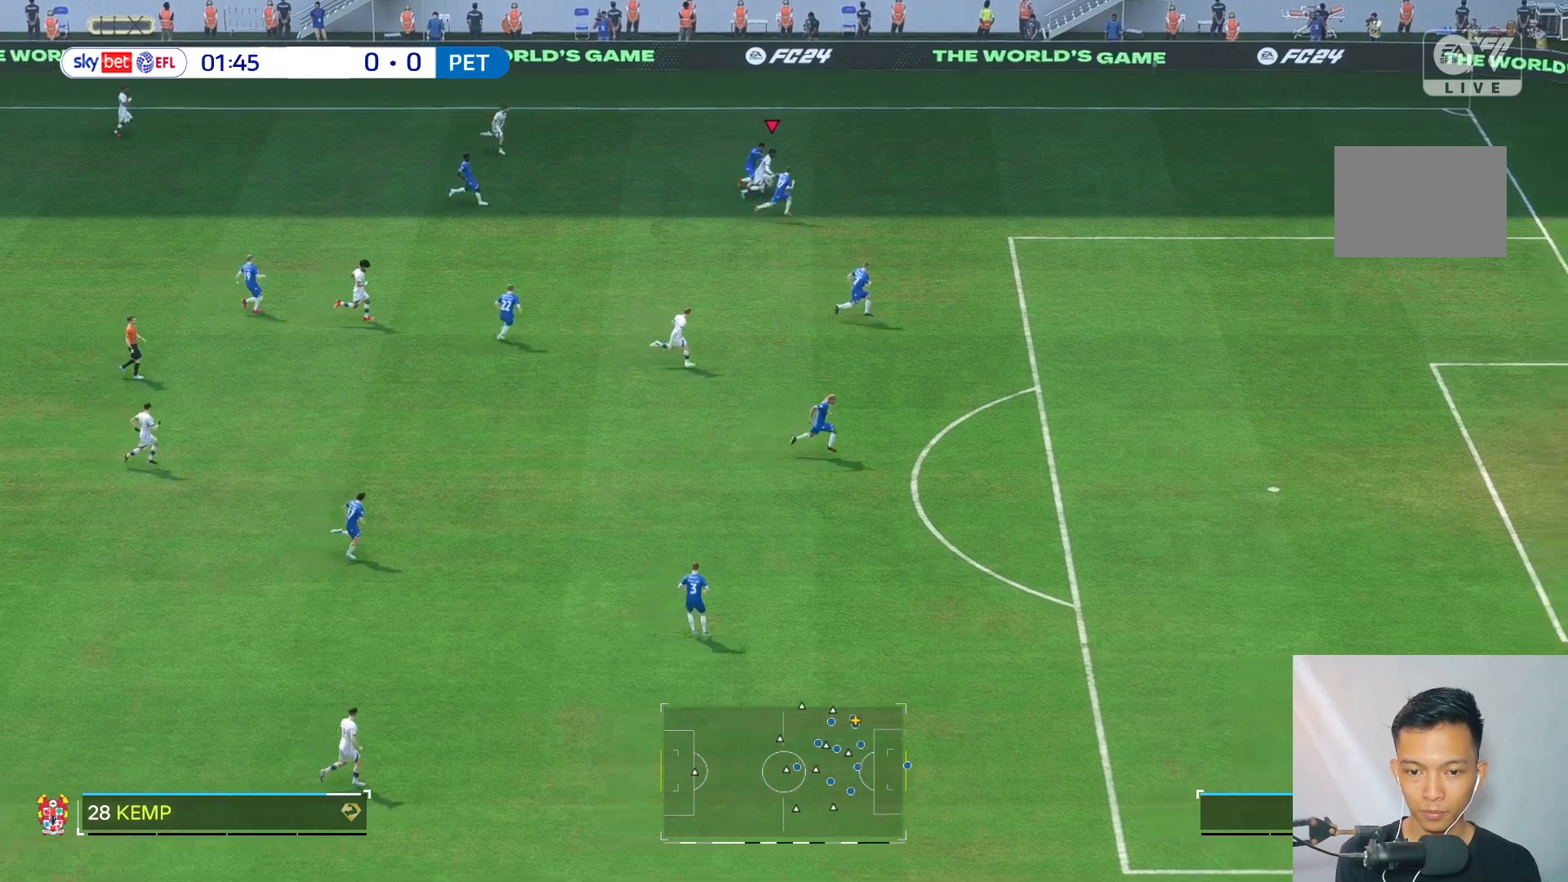
Gameplay with a controller (Xbox layout); each line is a JSON object with the inputs held at the frame after it (dt_ms = milliseconds from this image to that frame). "events" lists button and stick changes between this image and that frame as [ms after this image, input, new state], when the widget could be followed in between. Not read: L3 R3.
{"dt_ms": 500, "buttons": ["L2"], "left_stick": "down", "right_stick": "center", "events": [[67, "left_stick", "center"], [117, "R2", "up"], [133, "left_stick", "down"], [400, "L2", "down"]]}
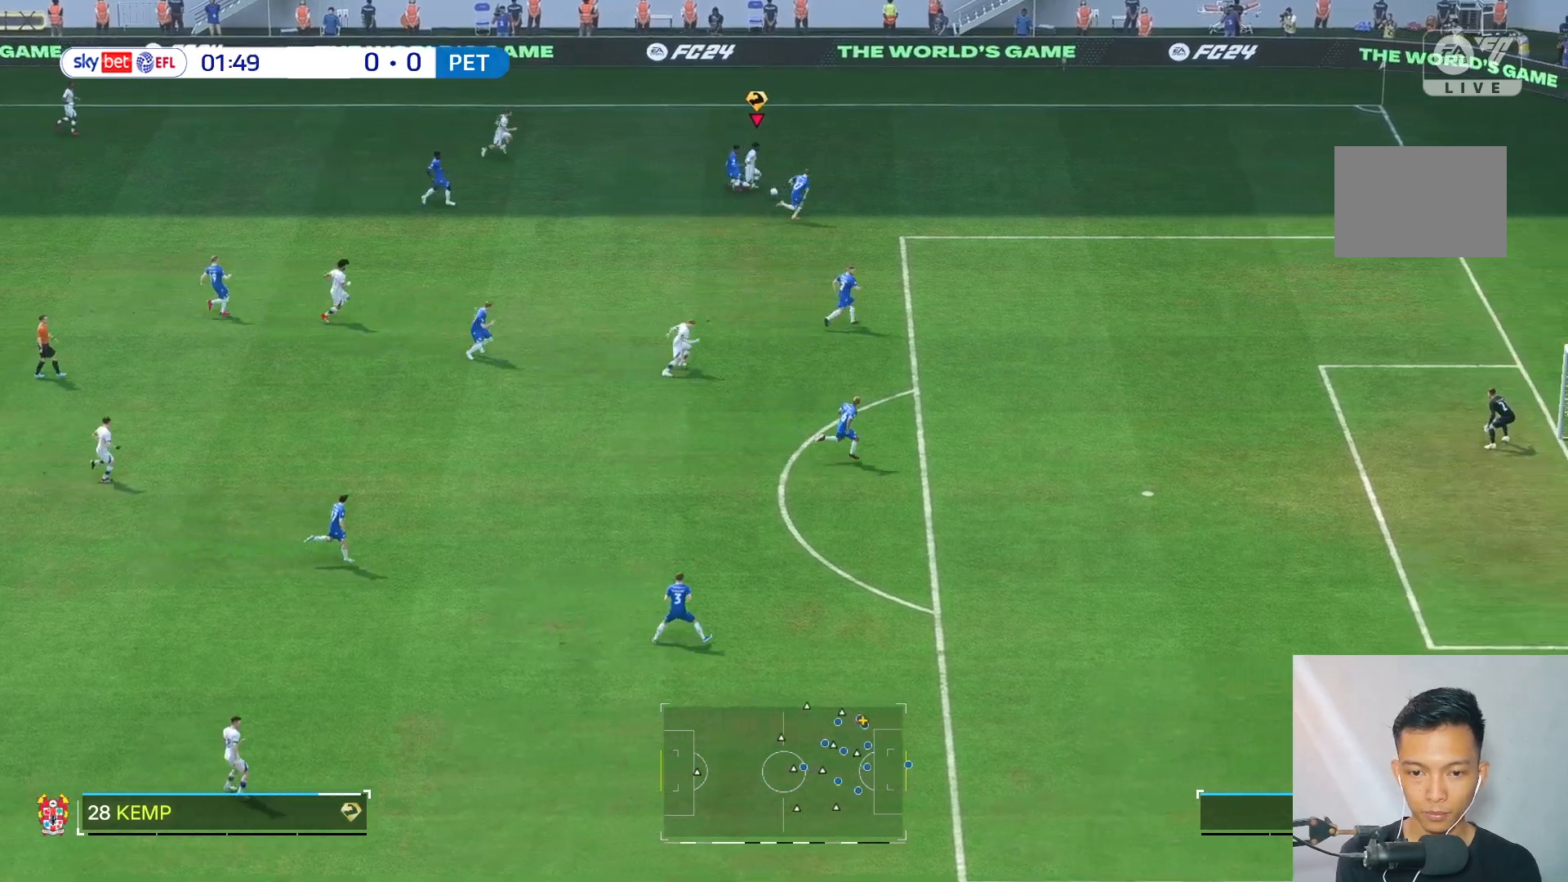
{"dt_ms": 500, "buttons": [], "left_stick": "down-right", "right_stick": "center", "events": [[67, "L2", "up"], [67, "left_stick", "center"], [117, "R2", "down"], [233, "R2", "up"], [467, "left_stick", "down-right"]]}
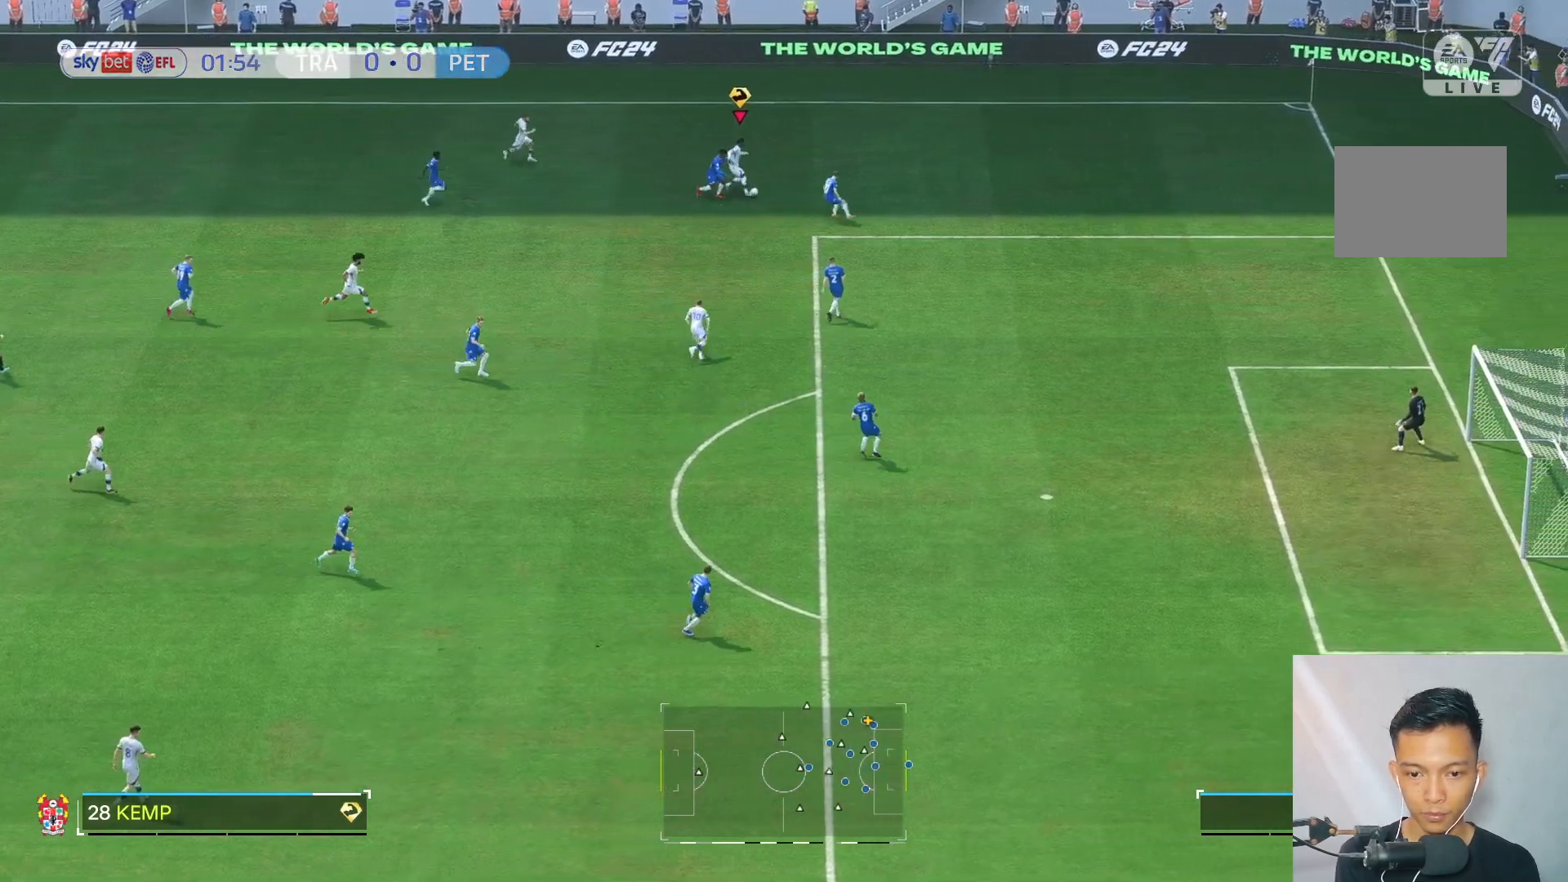
{"dt_ms": 500, "buttons": [], "left_stick": "up-right", "right_stick": "center", "events": [[400, "left_stick", "up-right"]]}
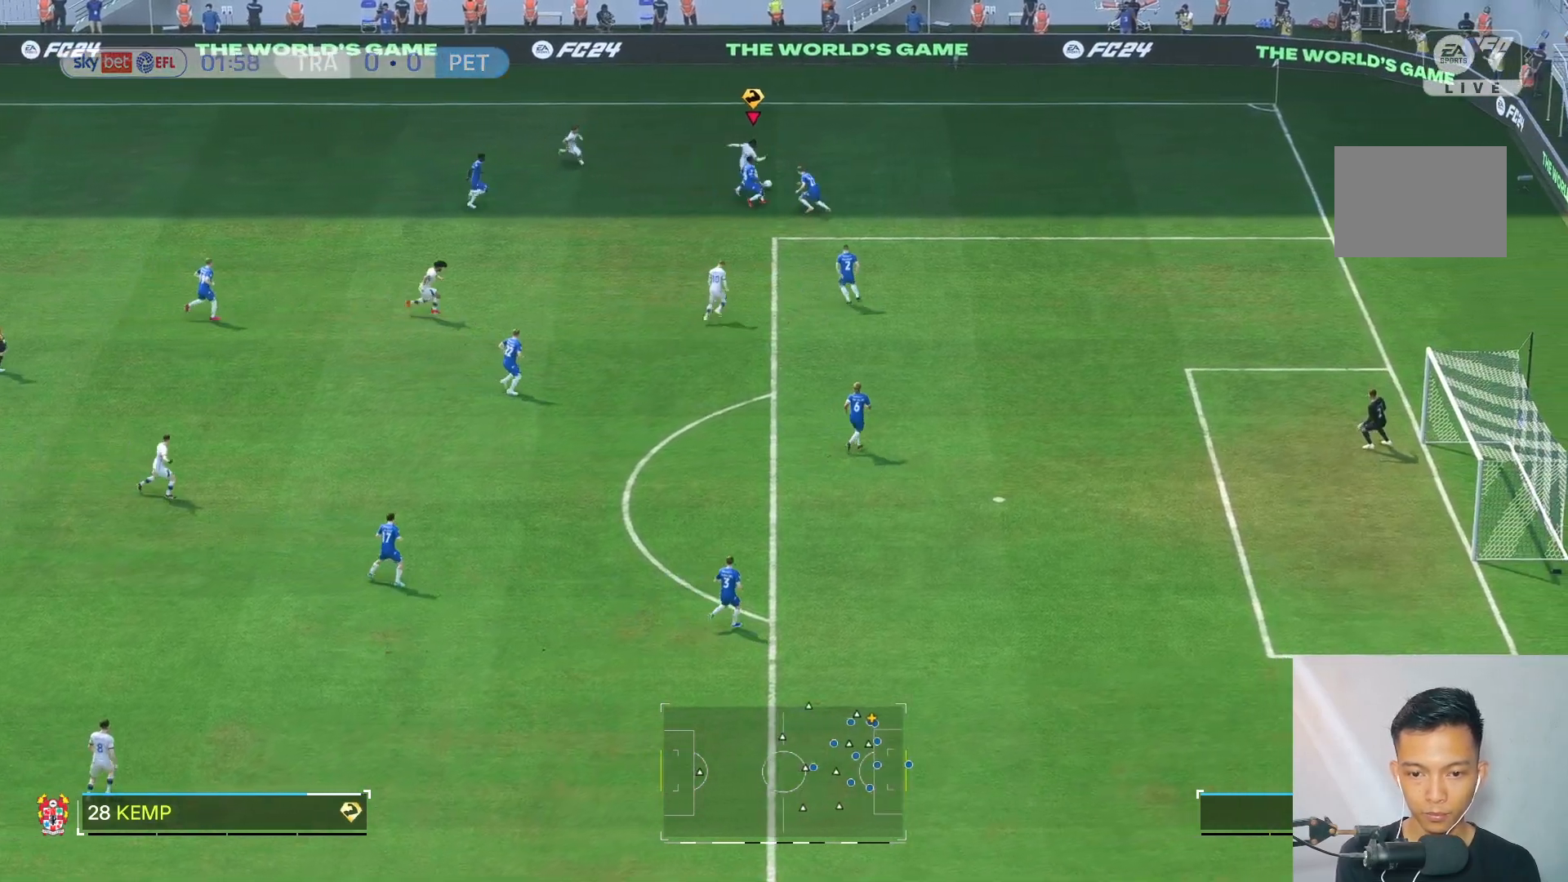
{"dt_ms": 500, "buttons": ["R1"], "left_stick": "right", "right_stick": "center", "events": [[400, "R1", "down"], [400, "left_stick", "right"]]}
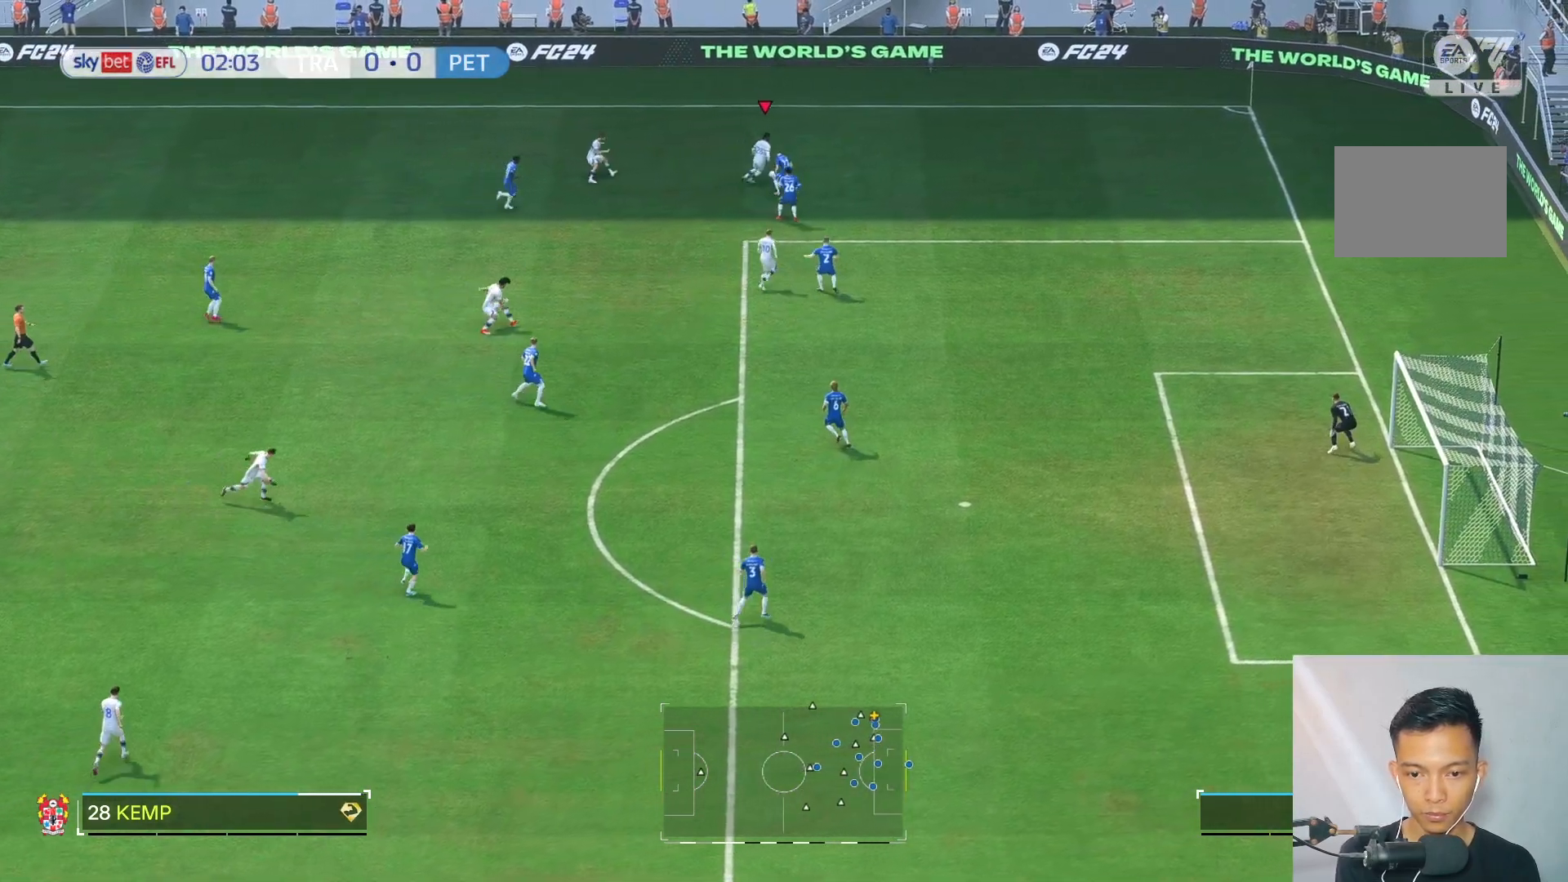
{"dt_ms": 500, "buttons": ["R1"], "left_stick": "right", "right_stick": "center", "events": []}
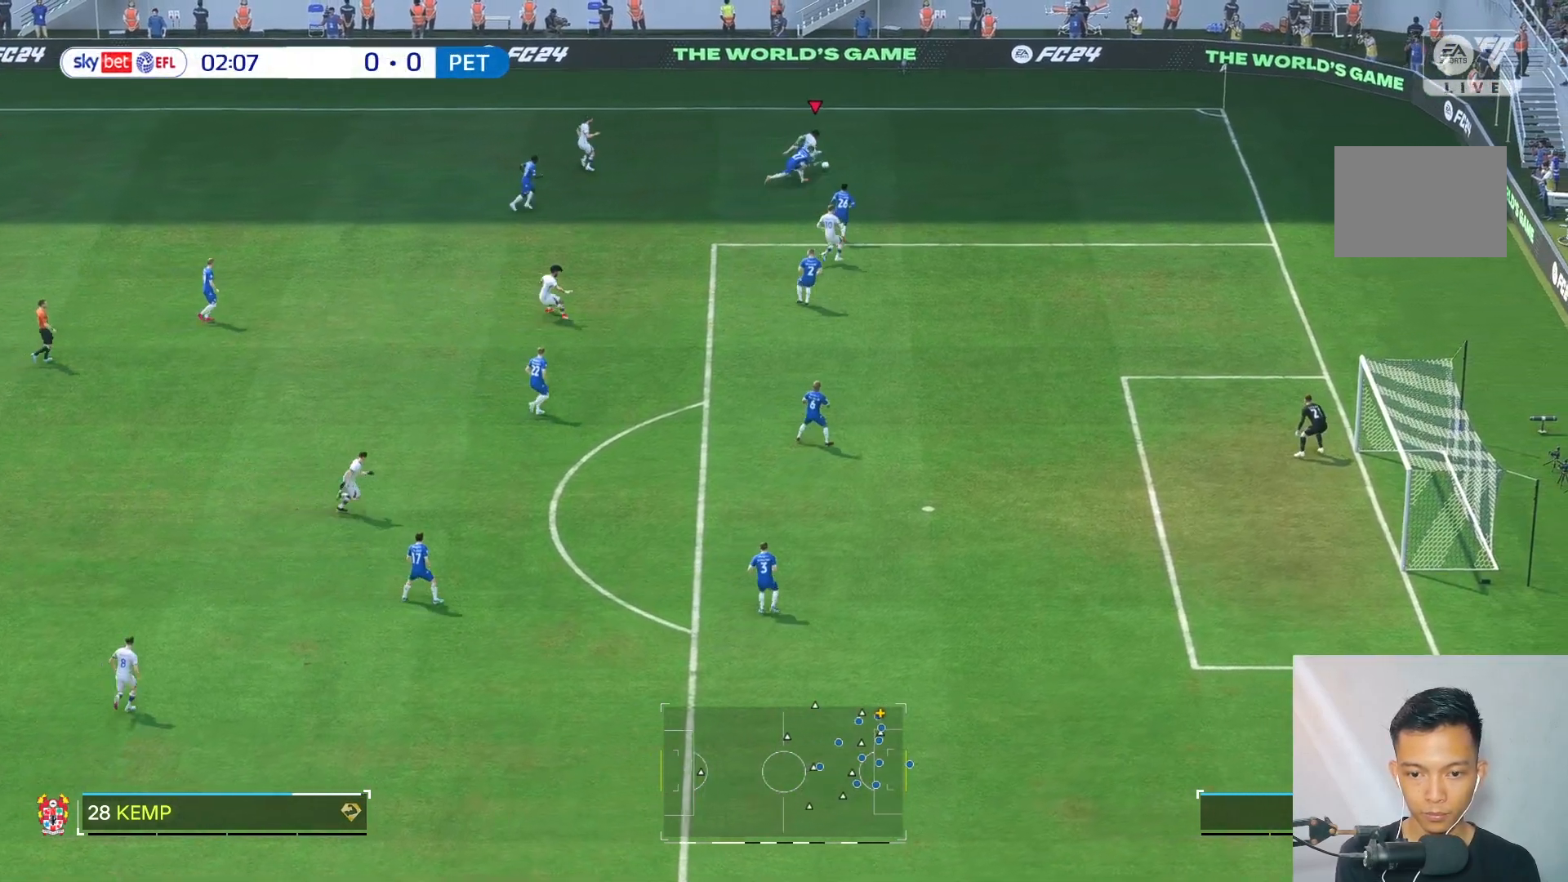
{"dt_ms": 500, "buttons": [], "left_stick": "down-right", "right_stick": "center", "events": [[50, "R1", "up"], [333, "left_stick", "down-right"]]}
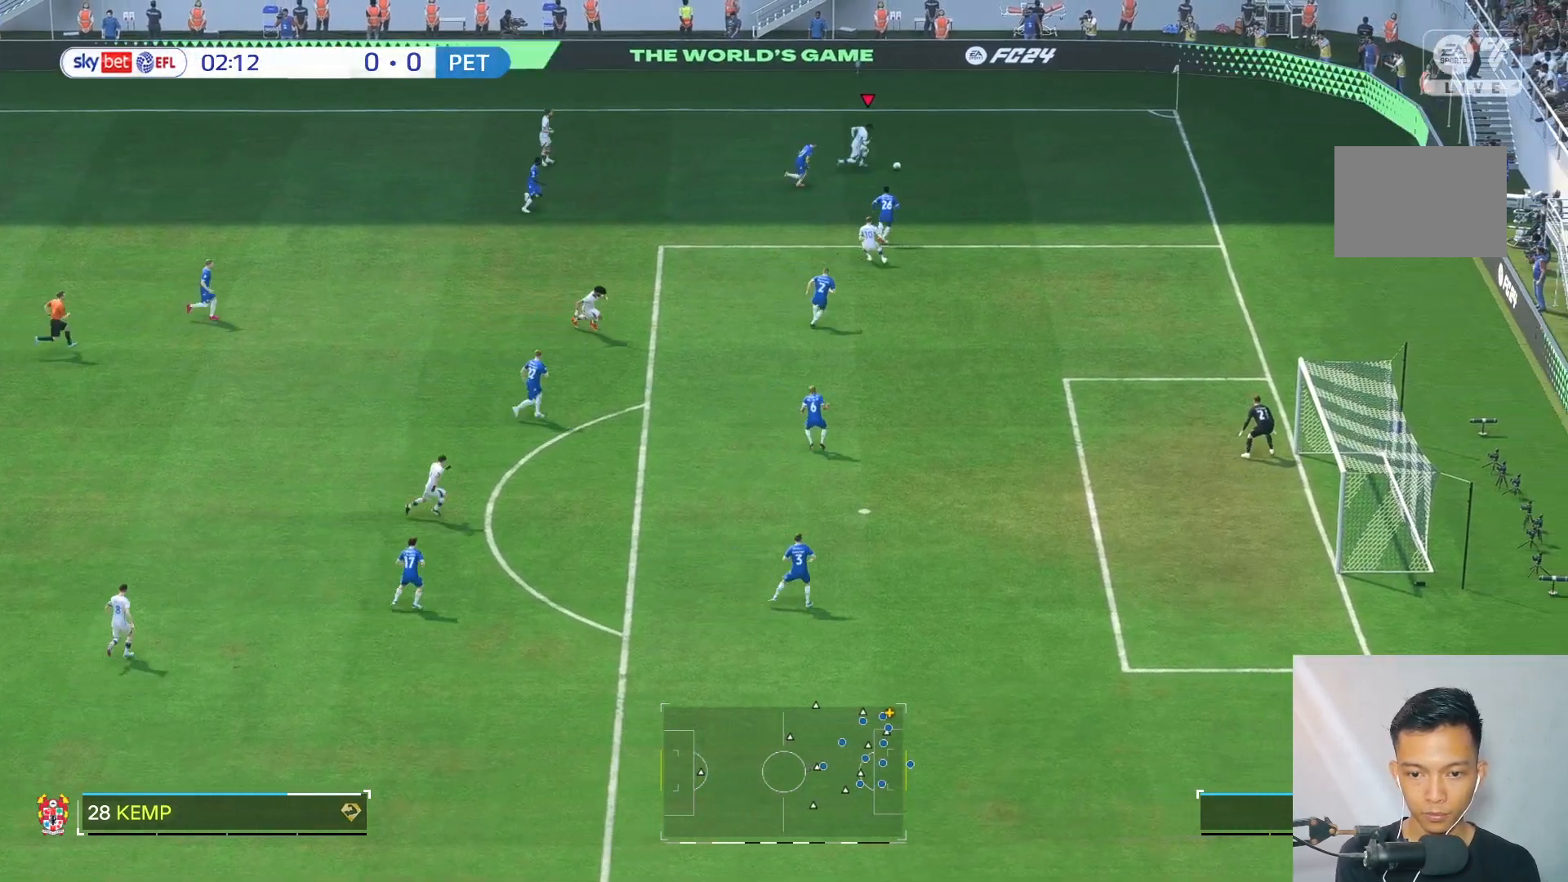
{"dt_ms": 500, "buttons": [], "left_stick": "center", "right_stick": "center", "events": [[200, "left_stick", "center"]]}
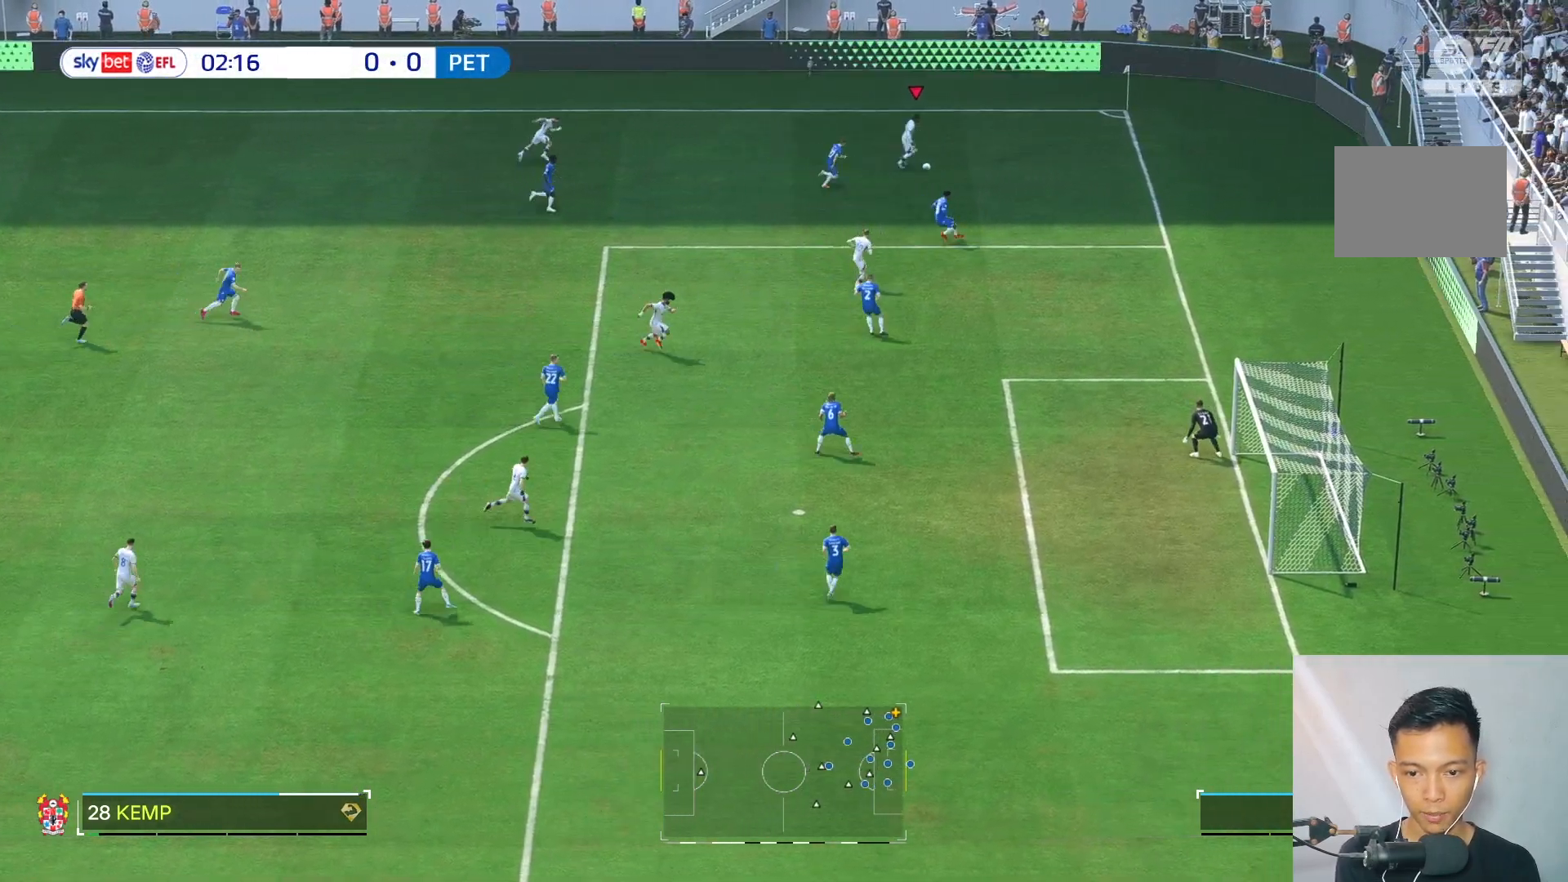
{"dt_ms": 500, "buttons": [], "left_stick": "center", "right_stick": "center", "events": [[33, "left_stick", "down"], [233, "left_stick", "center"]]}
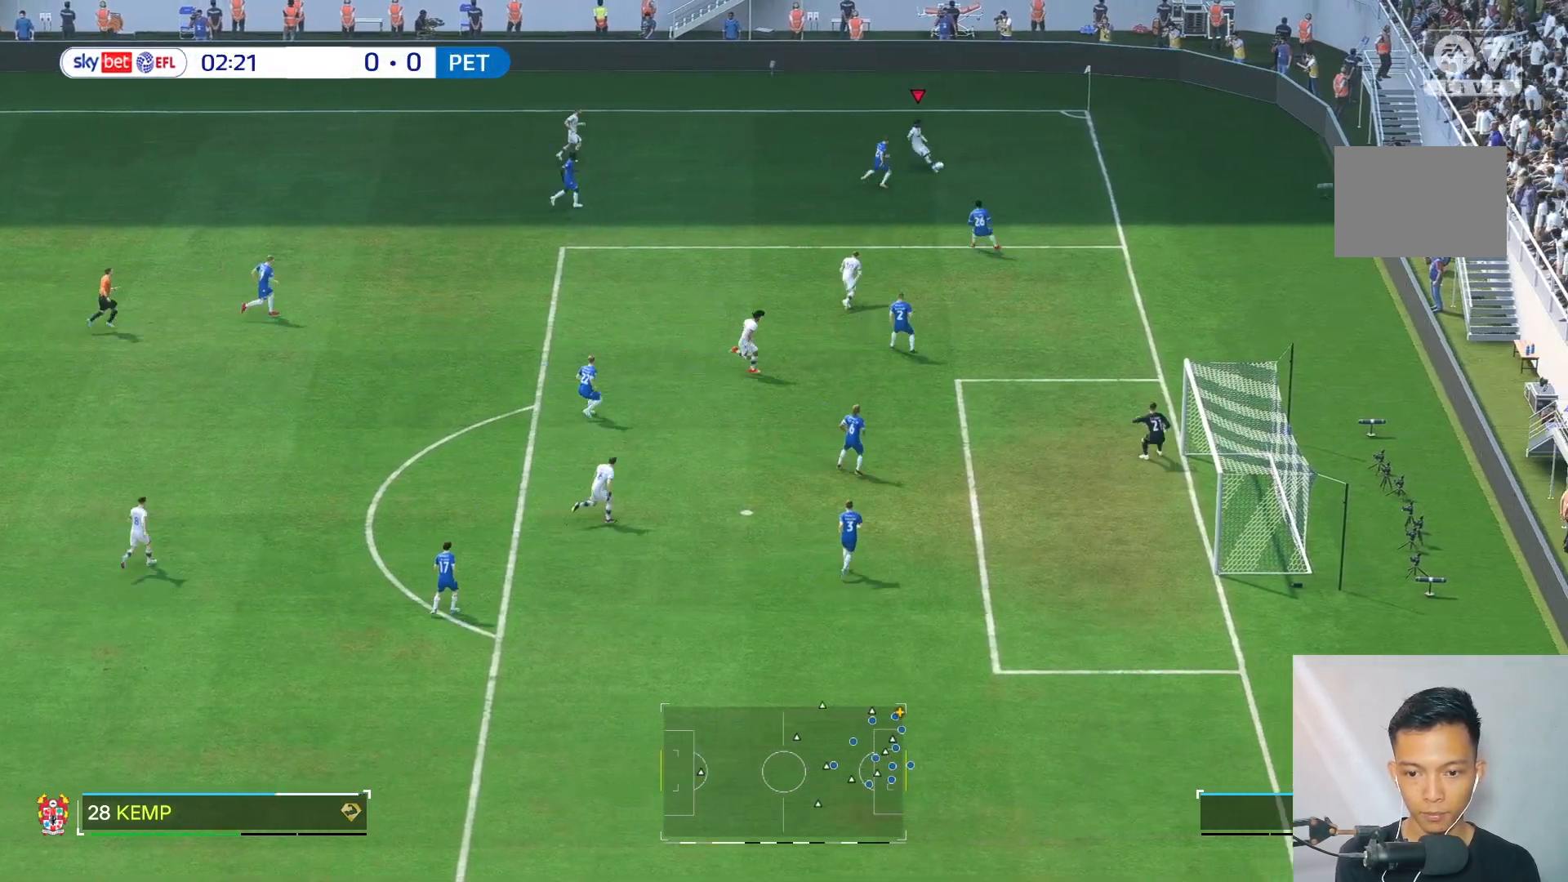
{"dt_ms": 500, "buttons": [], "left_stick": "center", "right_stick": "center", "events": []}
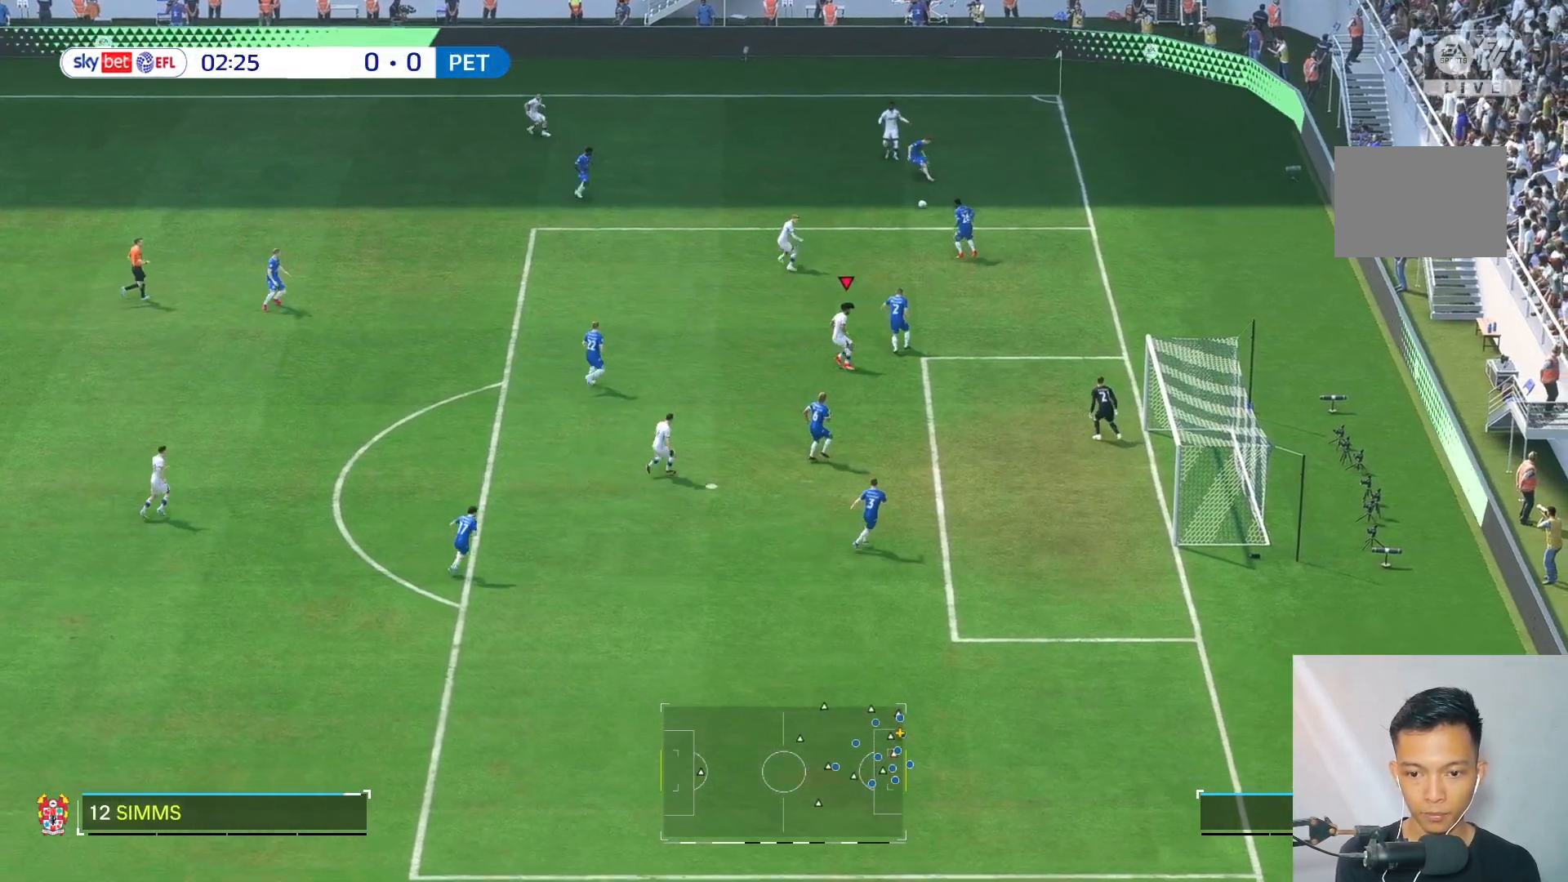
{"dt_ms": 500, "buttons": [], "left_stick": "center", "right_stick": "center", "events": [[83, "left_stick", "down-right"], [133, "left_stick", "up-right"], [233, "left_stick", "center"]]}
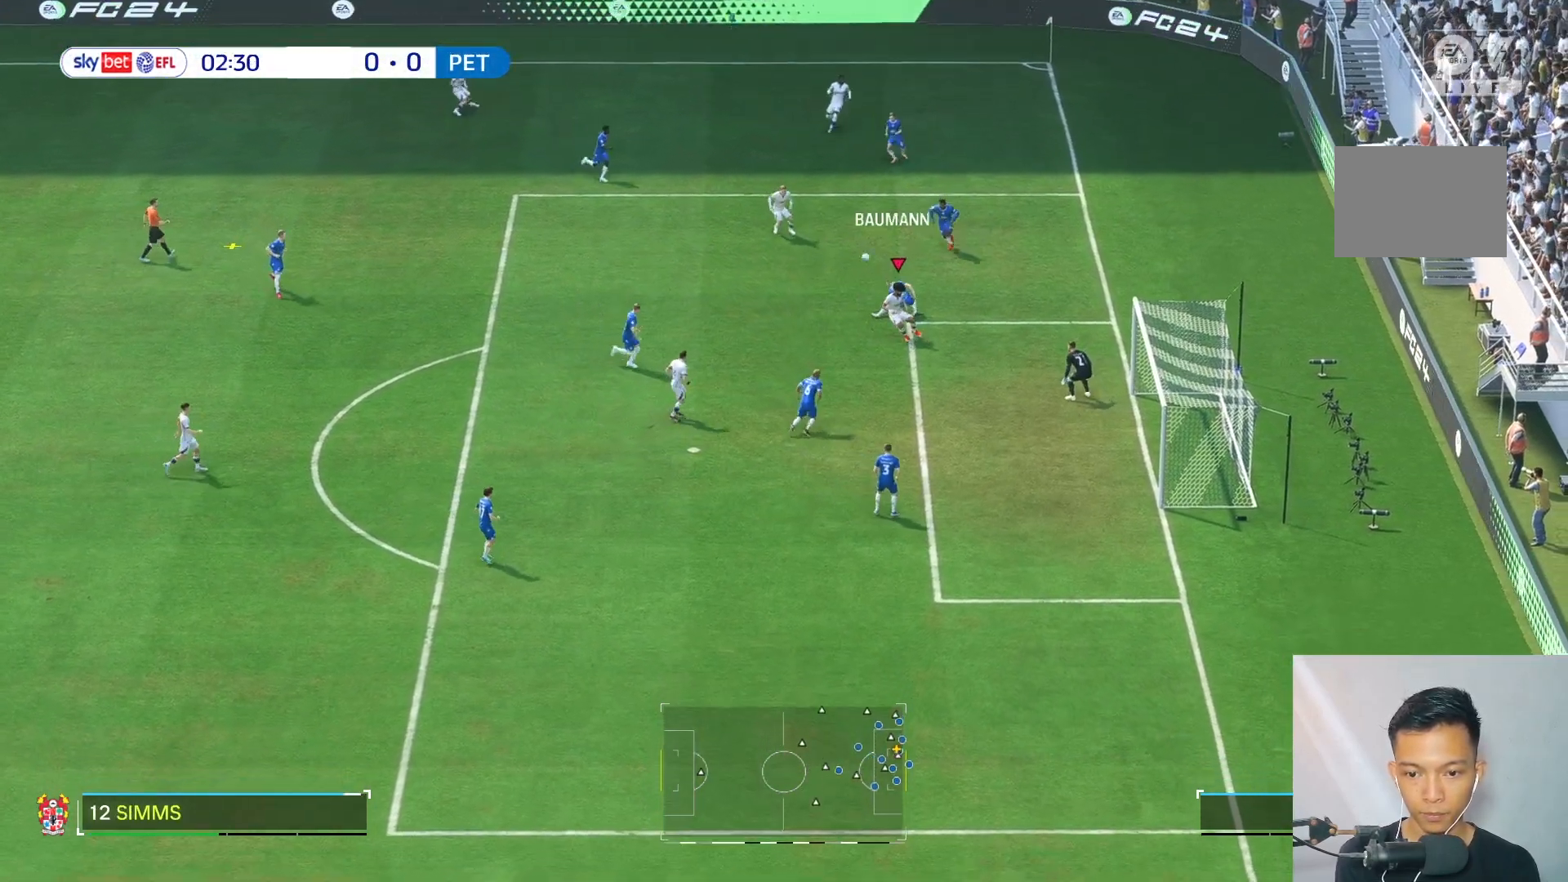
{"dt_ms": 500, "buttons": [], "left_stick": "up-left", "right_stick": "center", "events": [[100, "left_stick", "left"], [500, "left_stick", "up-left"]]}
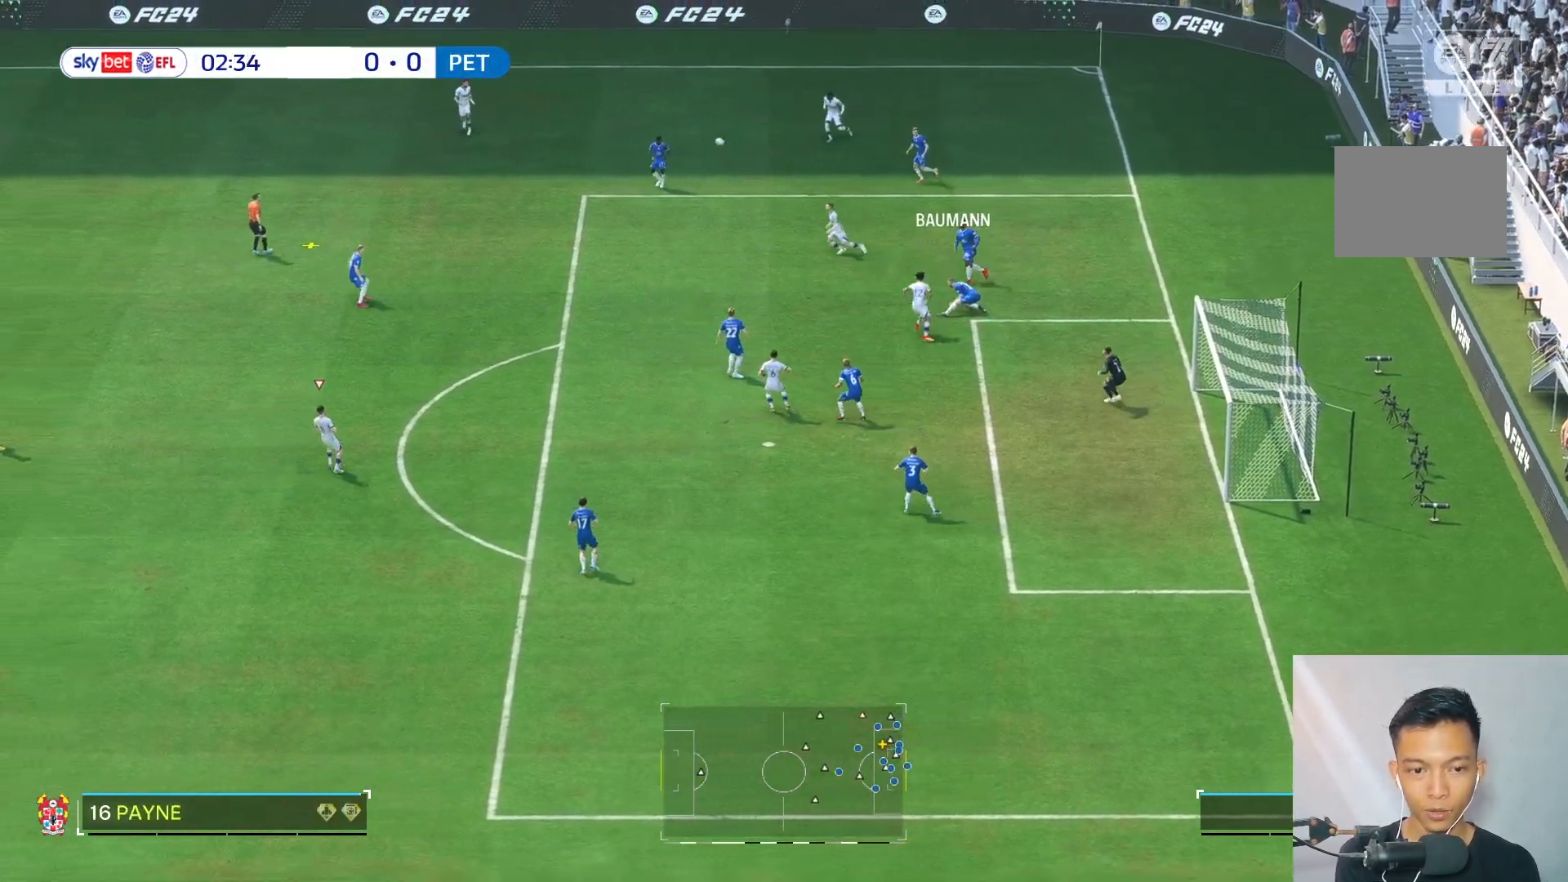
{"dt_ms": 500, "buttons": [], "left_stick": "down-left", "right_stick": "center", "events": [[233, "left_stick", "left"], [367, "left_stick", "down-left"]]}
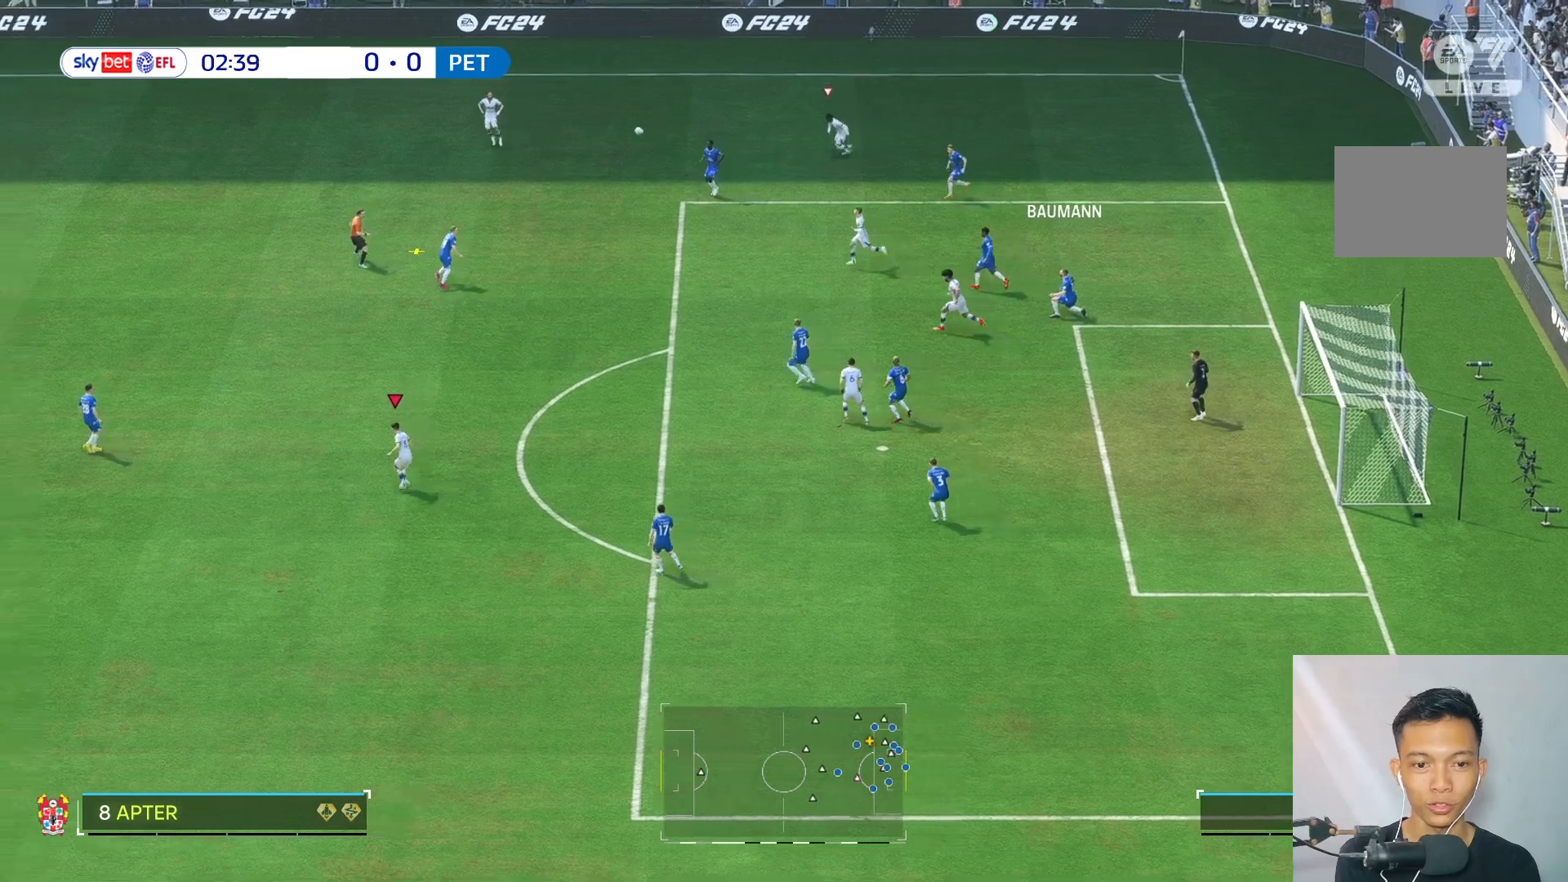
{"dt_ms": 500, "buttons": [], "left_stick": "down-left", "right_stick": "center", "events": []}
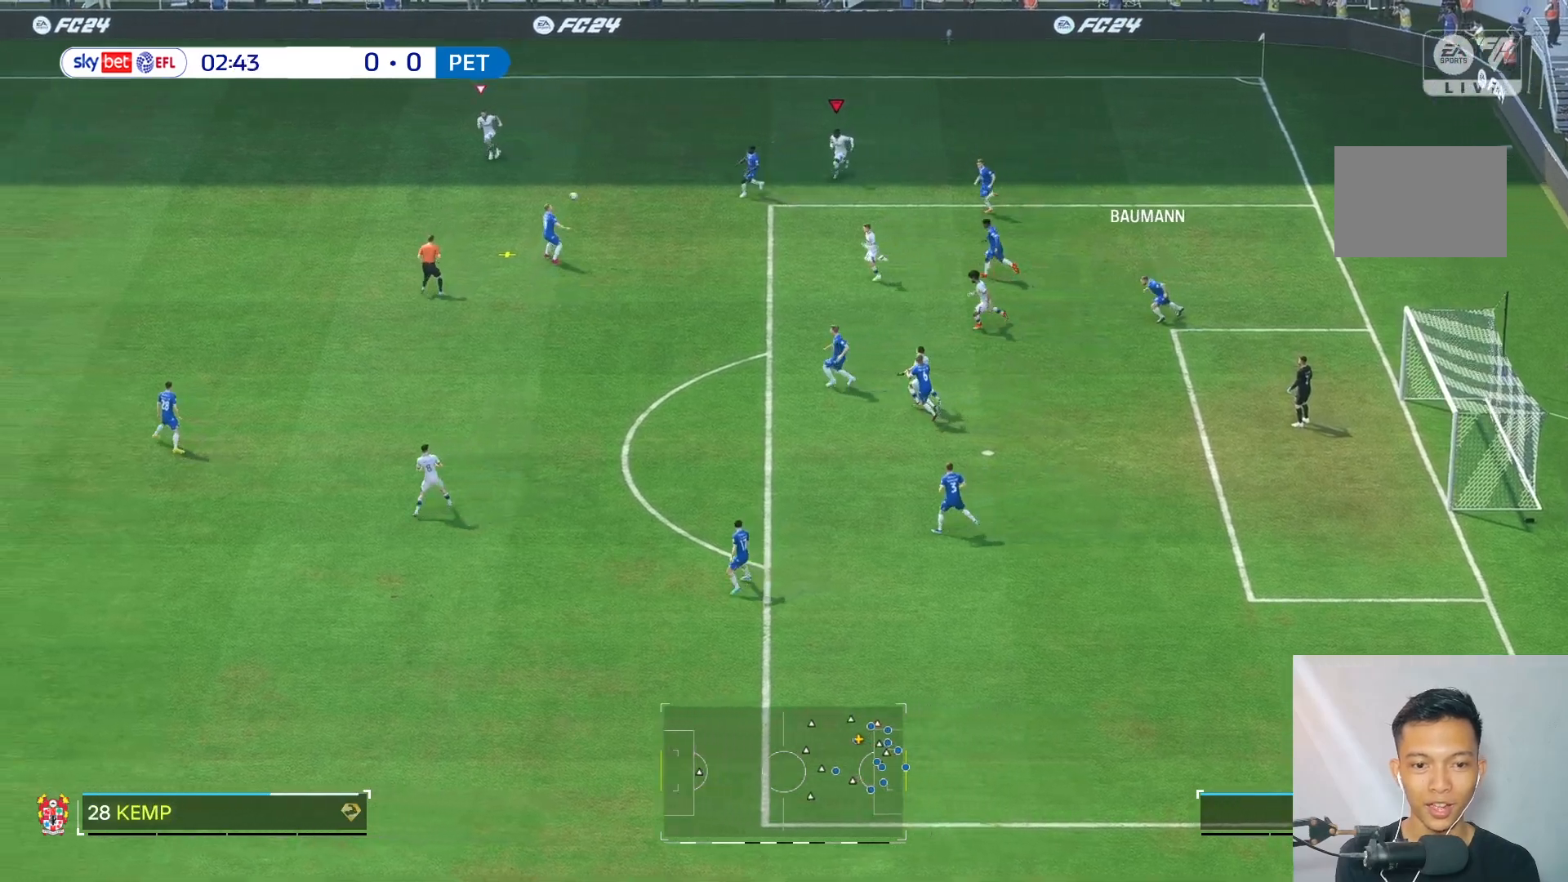
{"dt_ms": 1000, "buttons": [], "left_stick": "down", "right_stick": "center"}
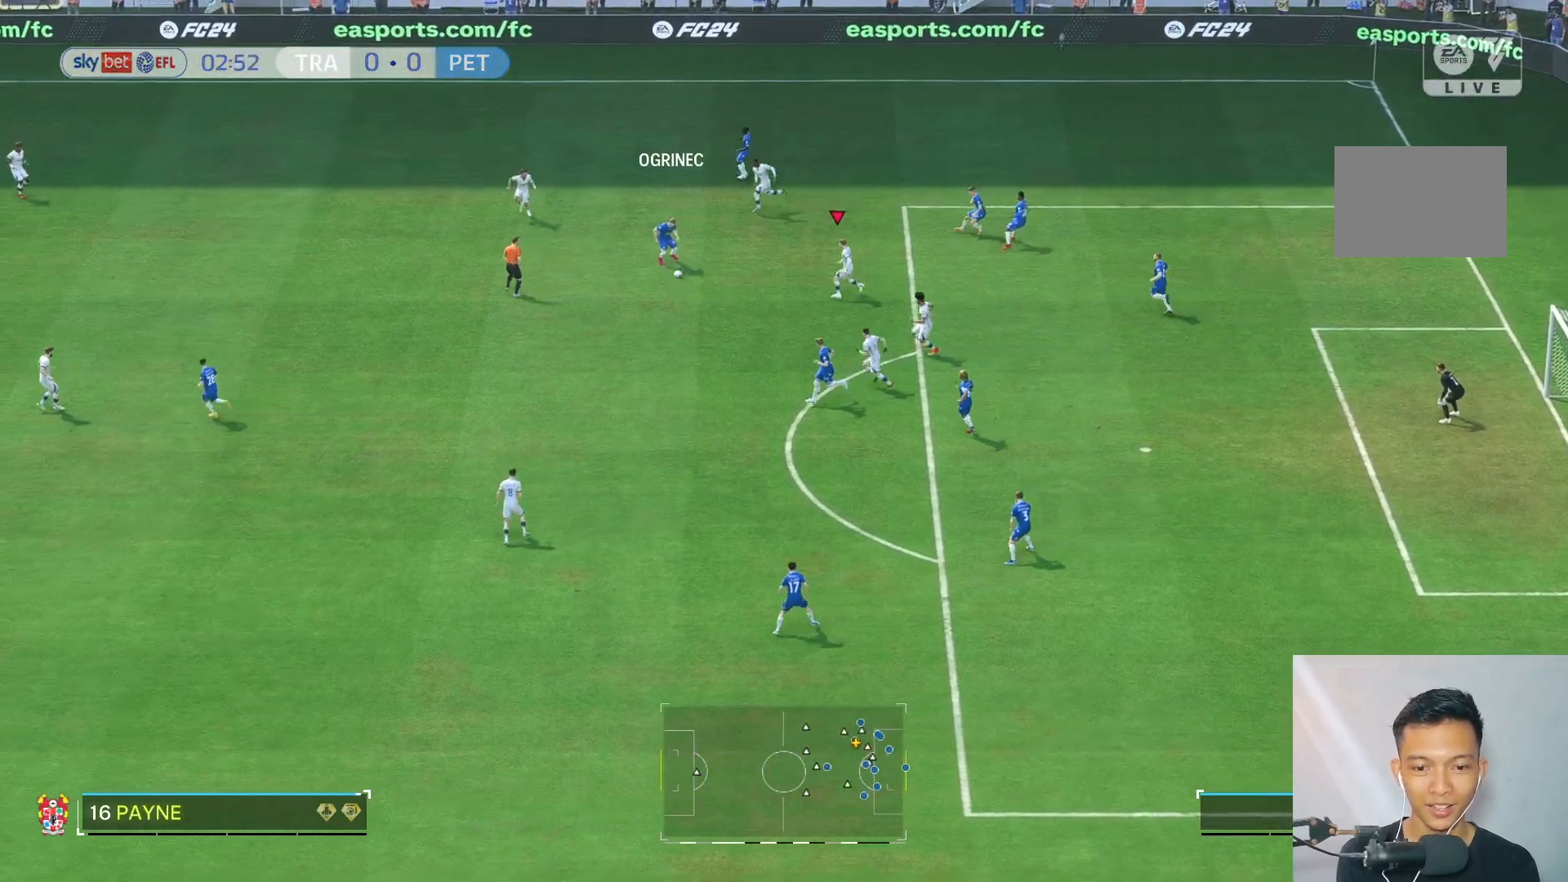
{"dt_ms": 500, "buttons": [], "left_stick": "down-left", "right_stick": "center", "events": [[400, "left_stick", "down-left"]]}
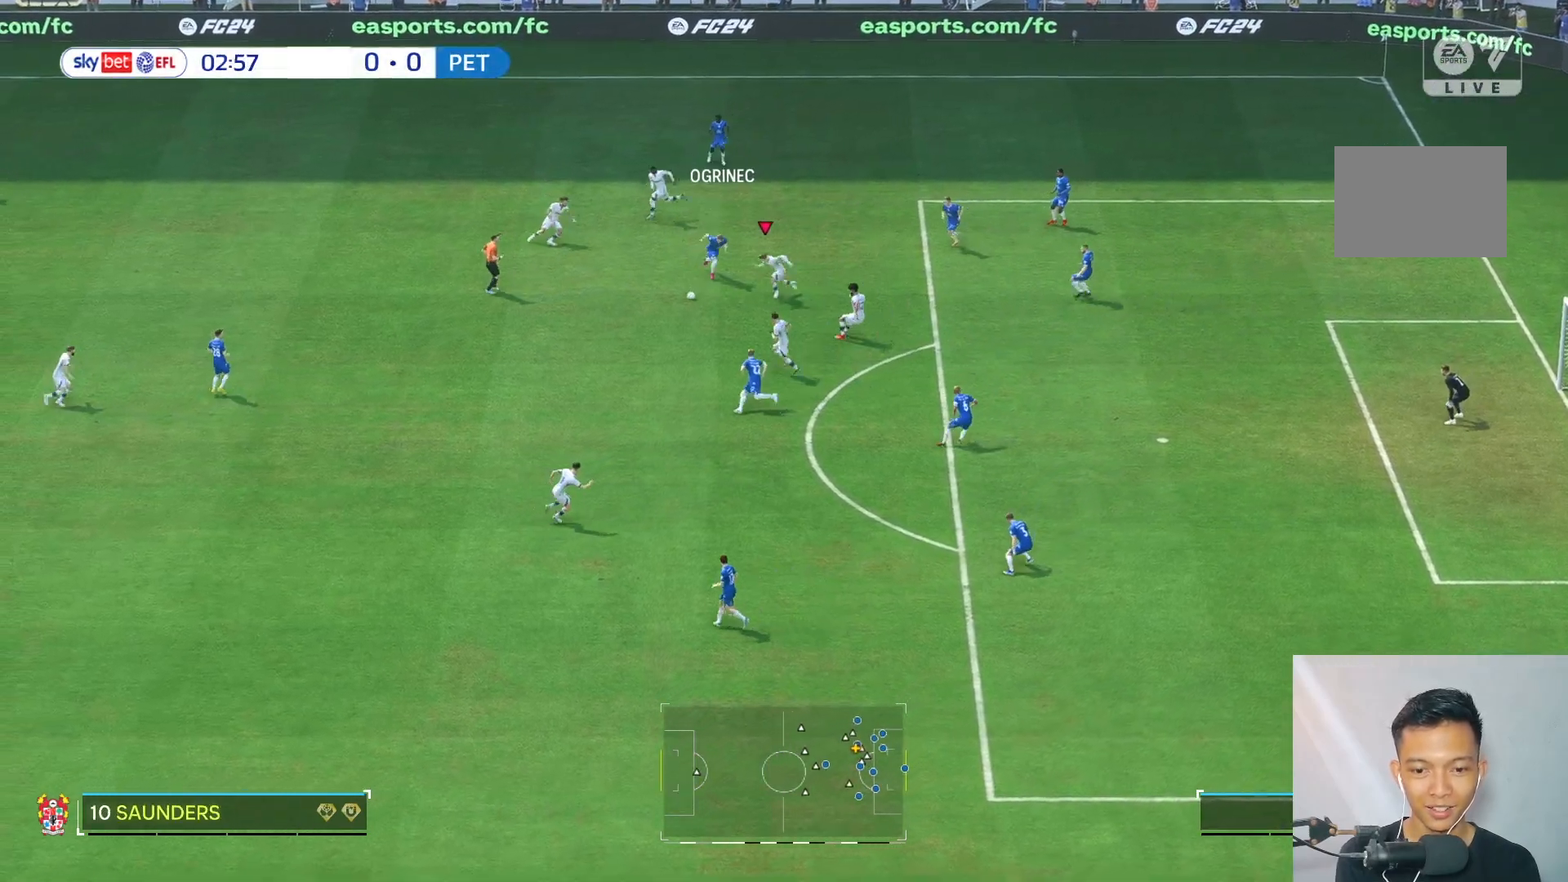
{"dt_ms": 500, "buttons": [], "left_stick": "center", "right_stick": "center", "events": [[33, "left_stick", "left"], [267, "left_stick", "up-left"], [467, "left_stick", "center"]]}
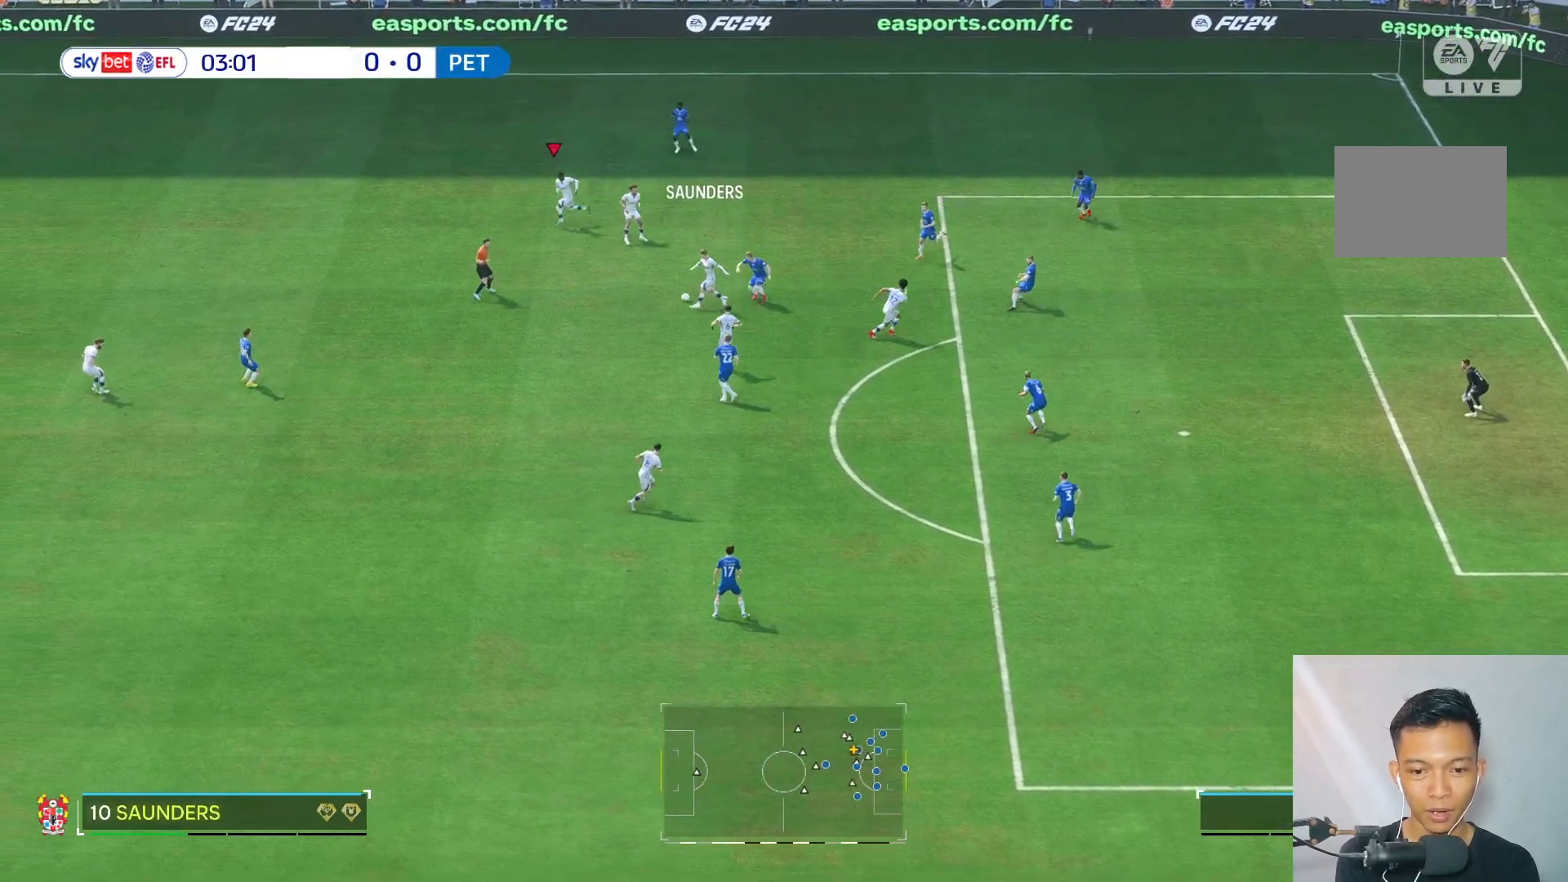
{"dt_ms": 500, "buttons": [], "left_stick": "center", "right_stick": "center", "events": []}
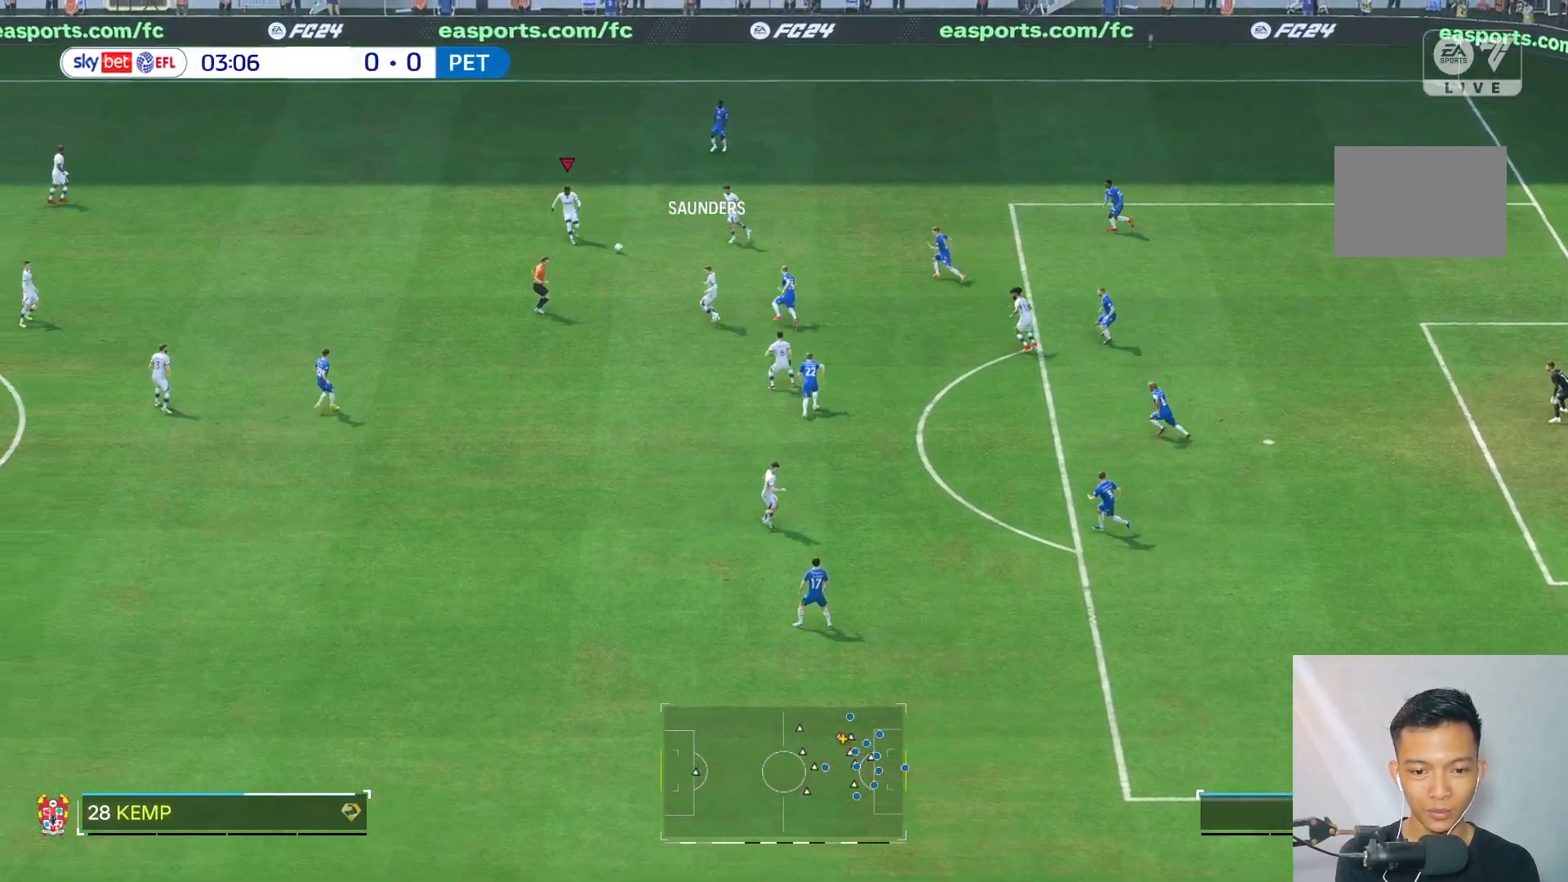
{"dt_ms": 500, "buttons": [], "left_stick": "left", "right_stick": "center", "events": [[267, "left_stick", "up-left"], [333, "left_stick", "left"]]}
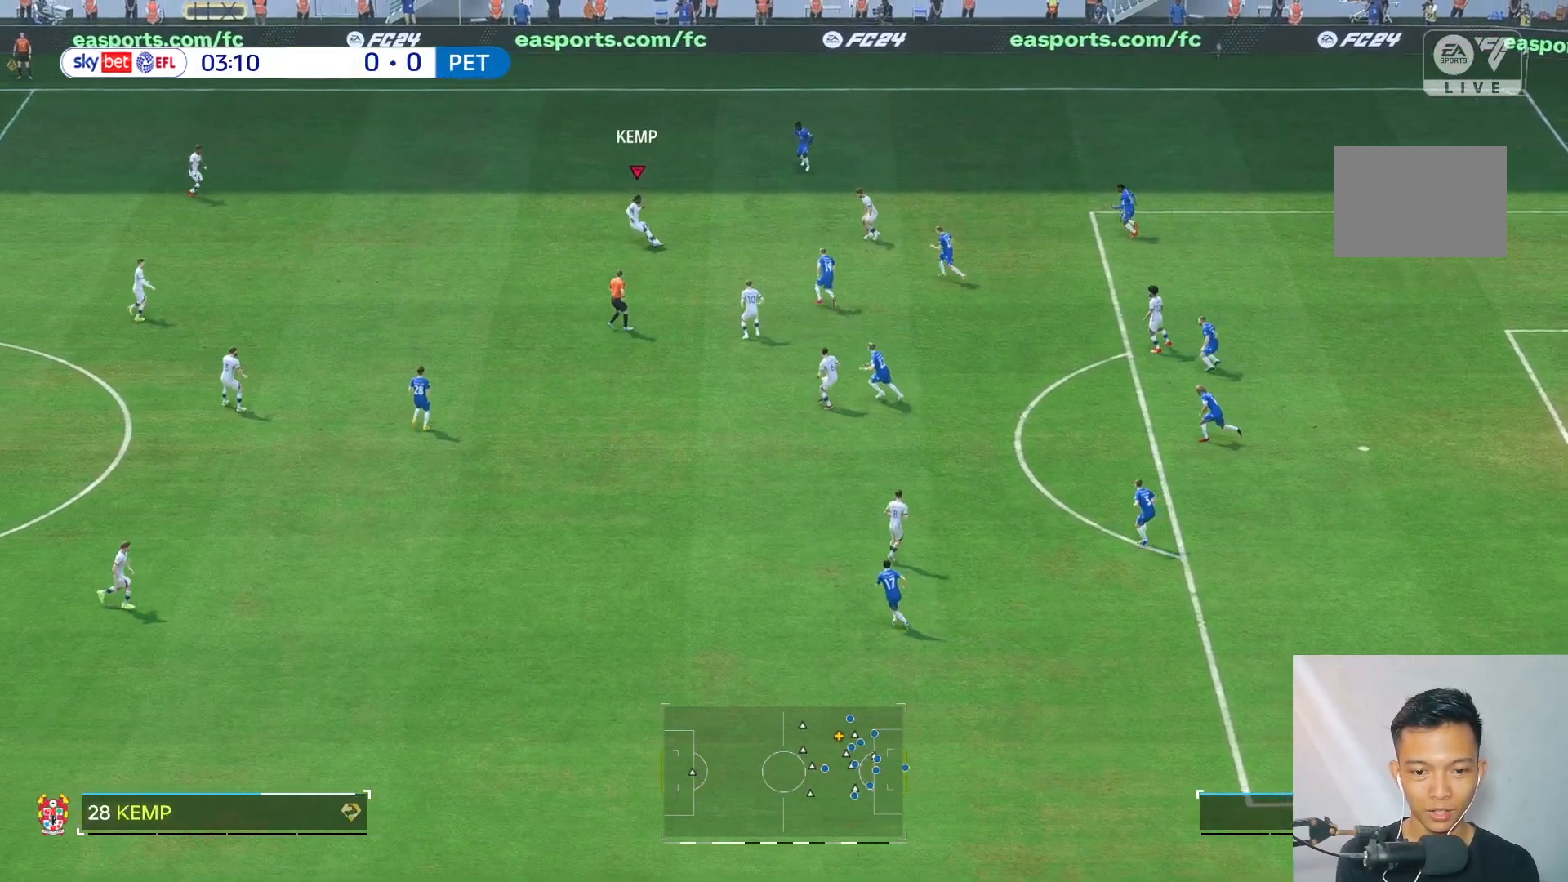
{"dt_ms": 500, "buttons": [], "left_stick": "down-left", "right_stick": "center", "events": [[367, "left_stick", "down-left"]]}
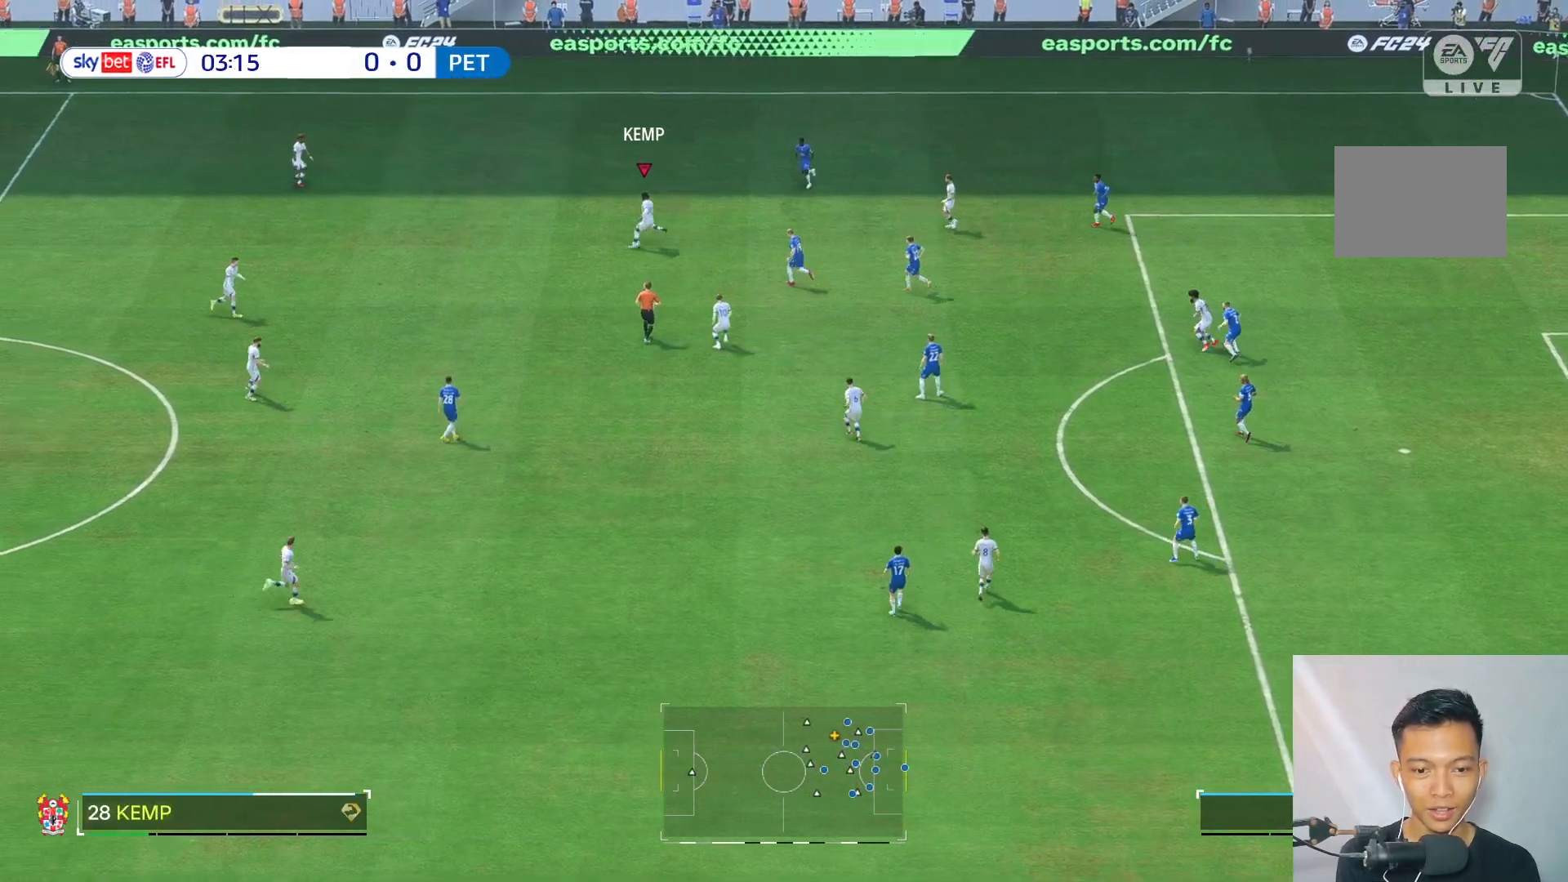
{"dt_ms": 500, "buttons": [], "left_stick": "center", "right_stick": "center", "events": [[167, "left_stick", "center"]]}
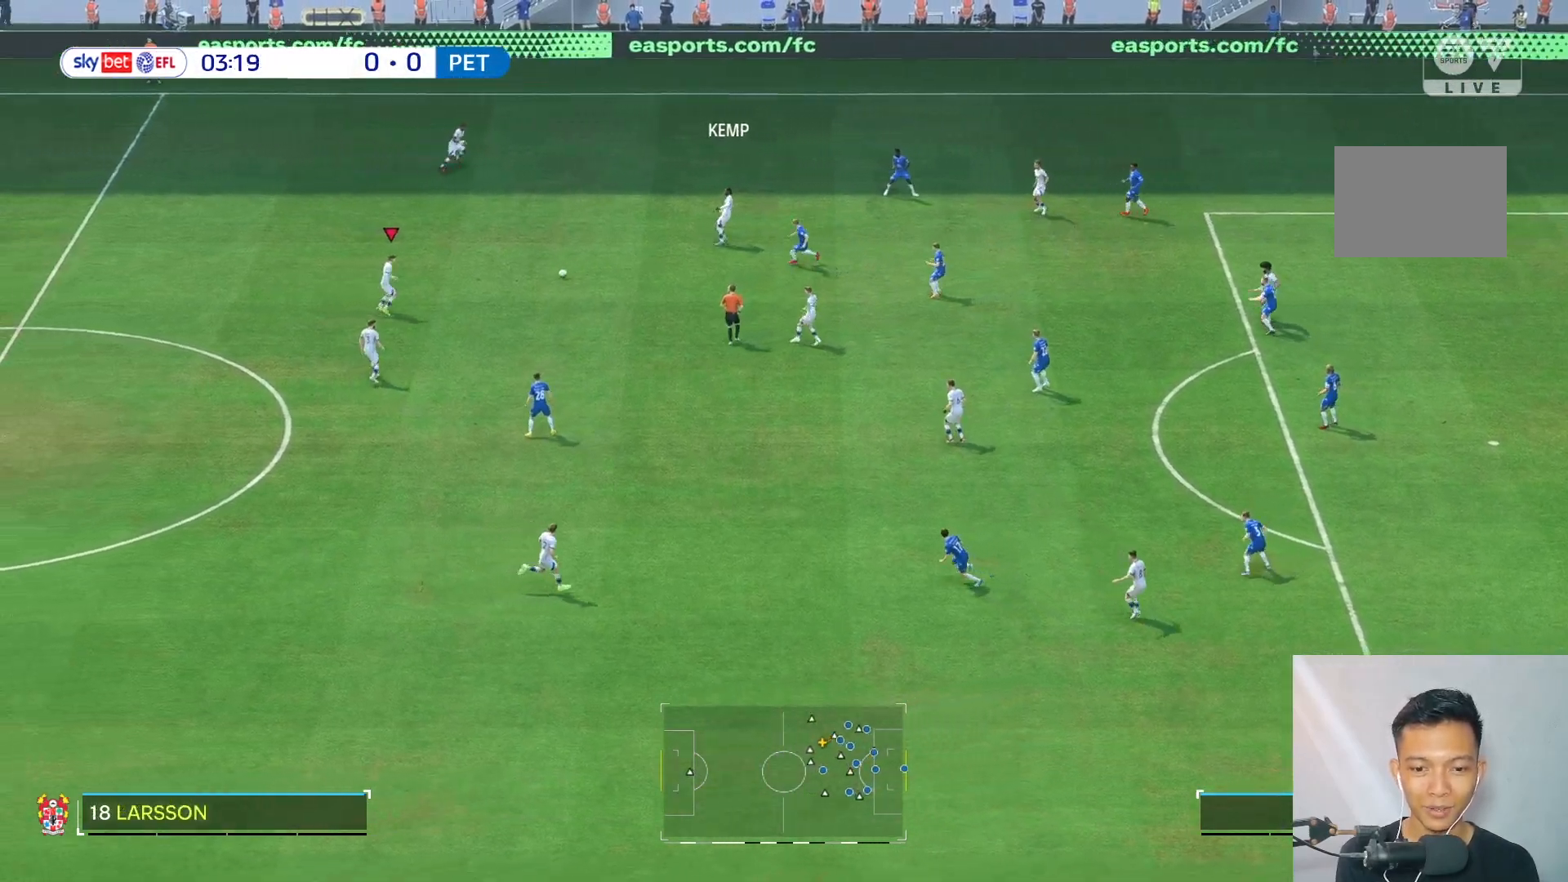
{"dt_ms": 500, "buttons": [], "left_stick": "center", "right_stick": "center", "events": []}
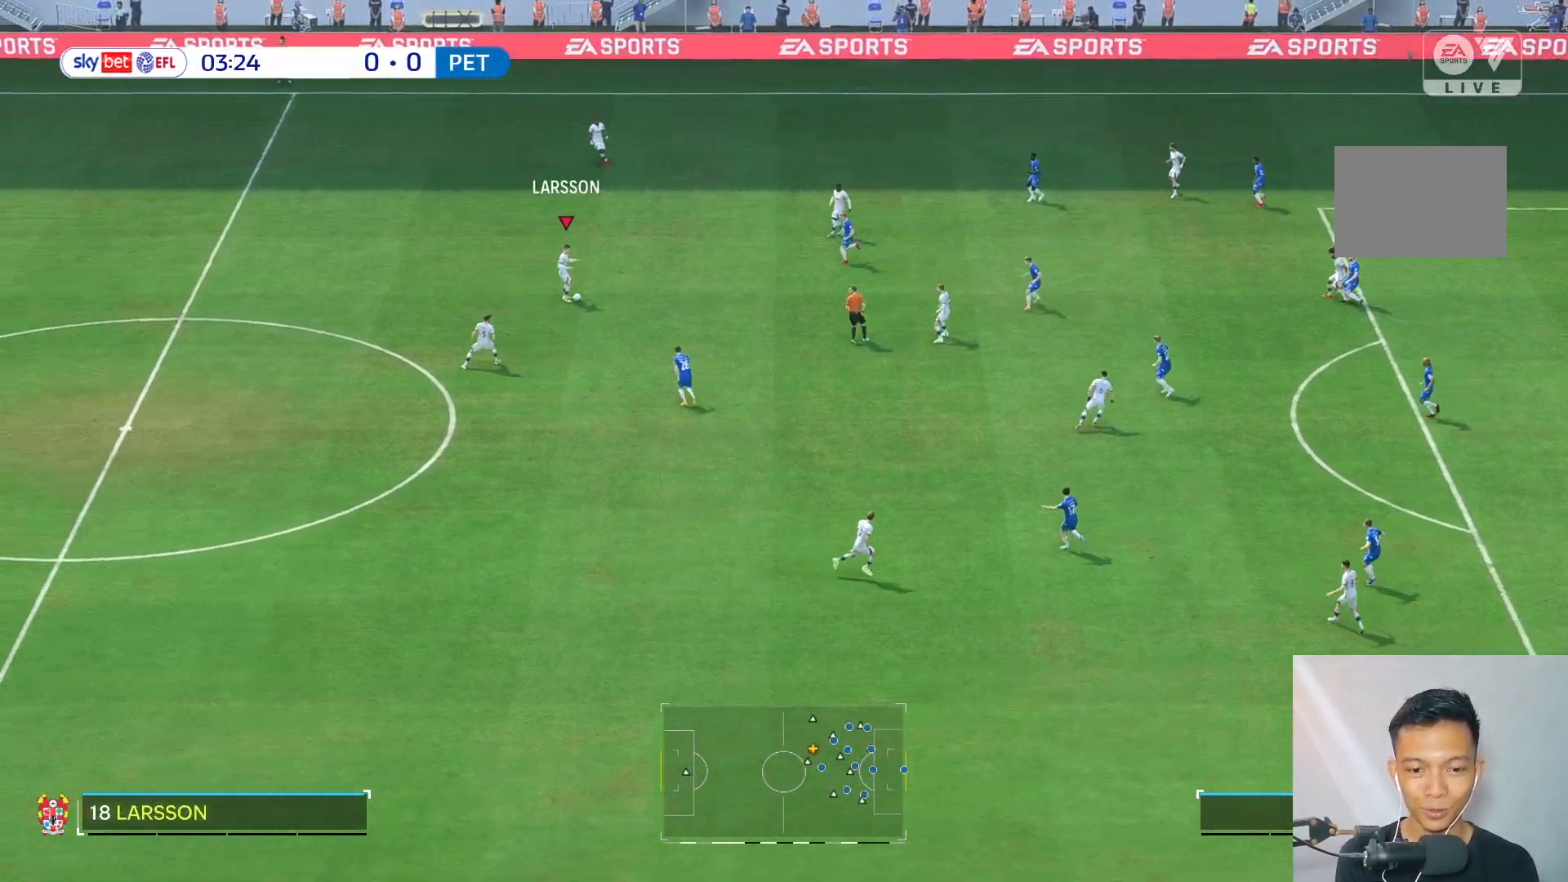
{"dt_ms": 500, "buttons": [], "left_stick": "up", "right_stick": "center", "events": [[183, "left_stick", "up"]]}
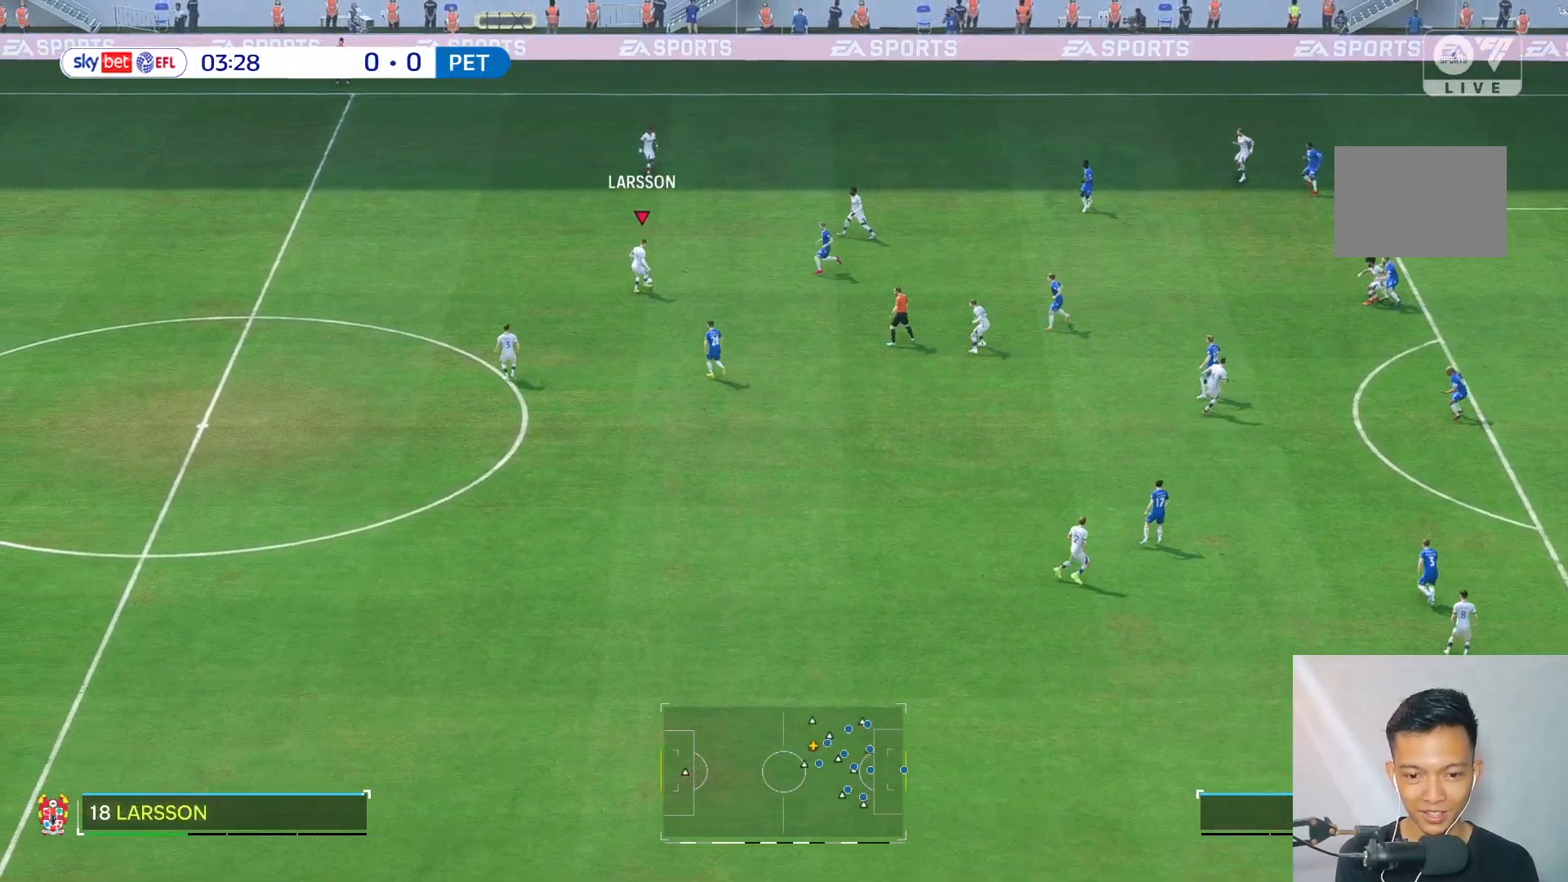
{"dt_ms": 500, "buttons": [], "left_stick": "center", "right_stick": "center", "events": [[133, "left_stick", "center"]]}
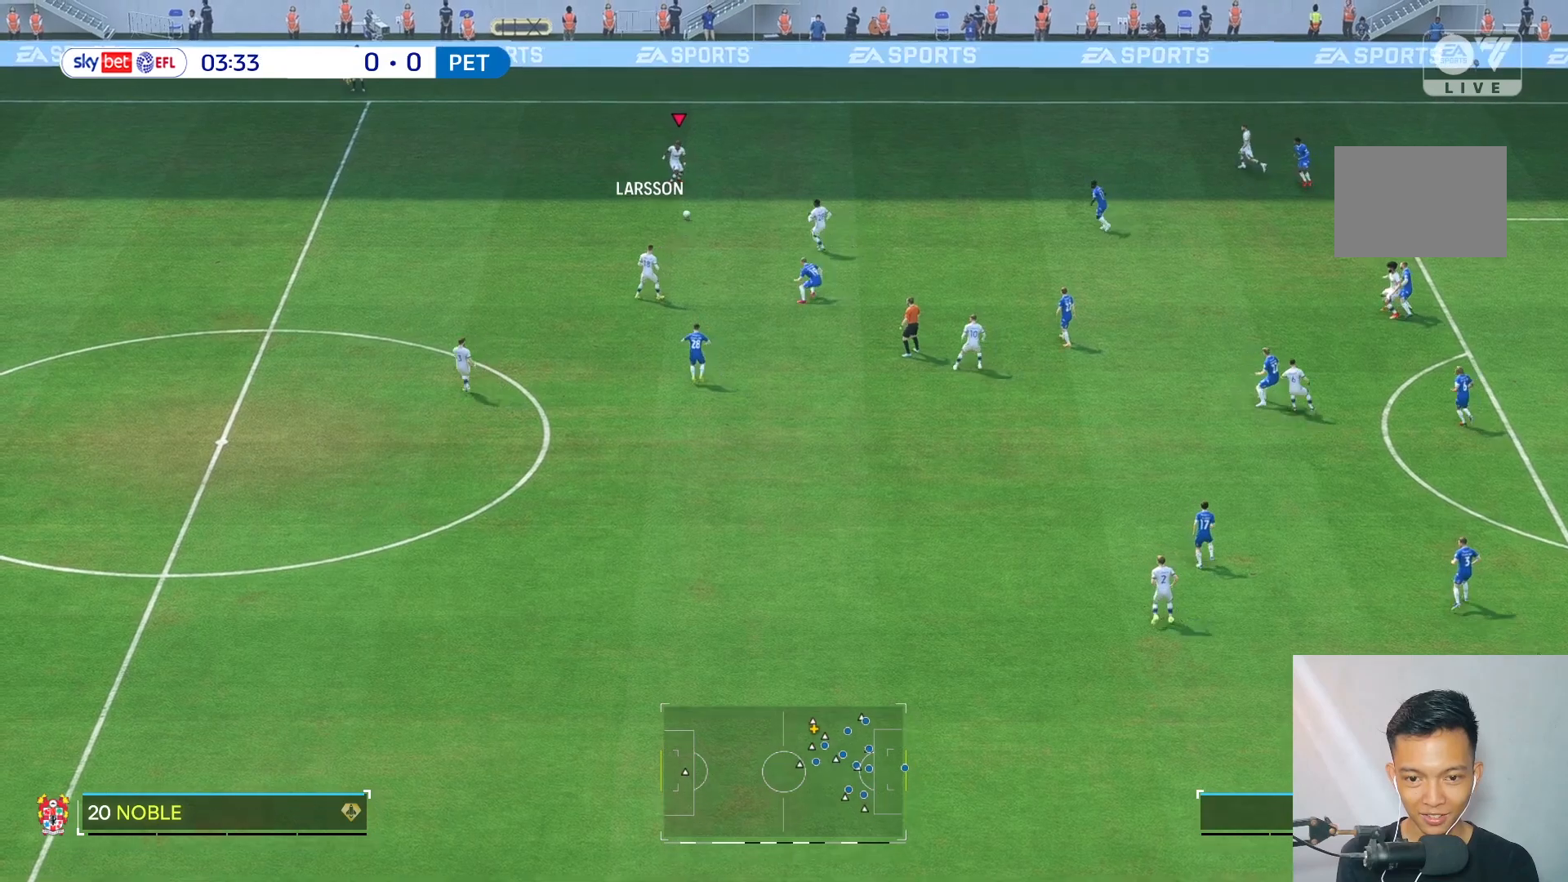
{"dt_ms": 500, "buttons": ["L2"], "left_stick": "center", "right_stick": "center", "events": [[117, "left_stick", "up-right"], [233, "left_stick", "center"], [450, "L2", "down"]]}
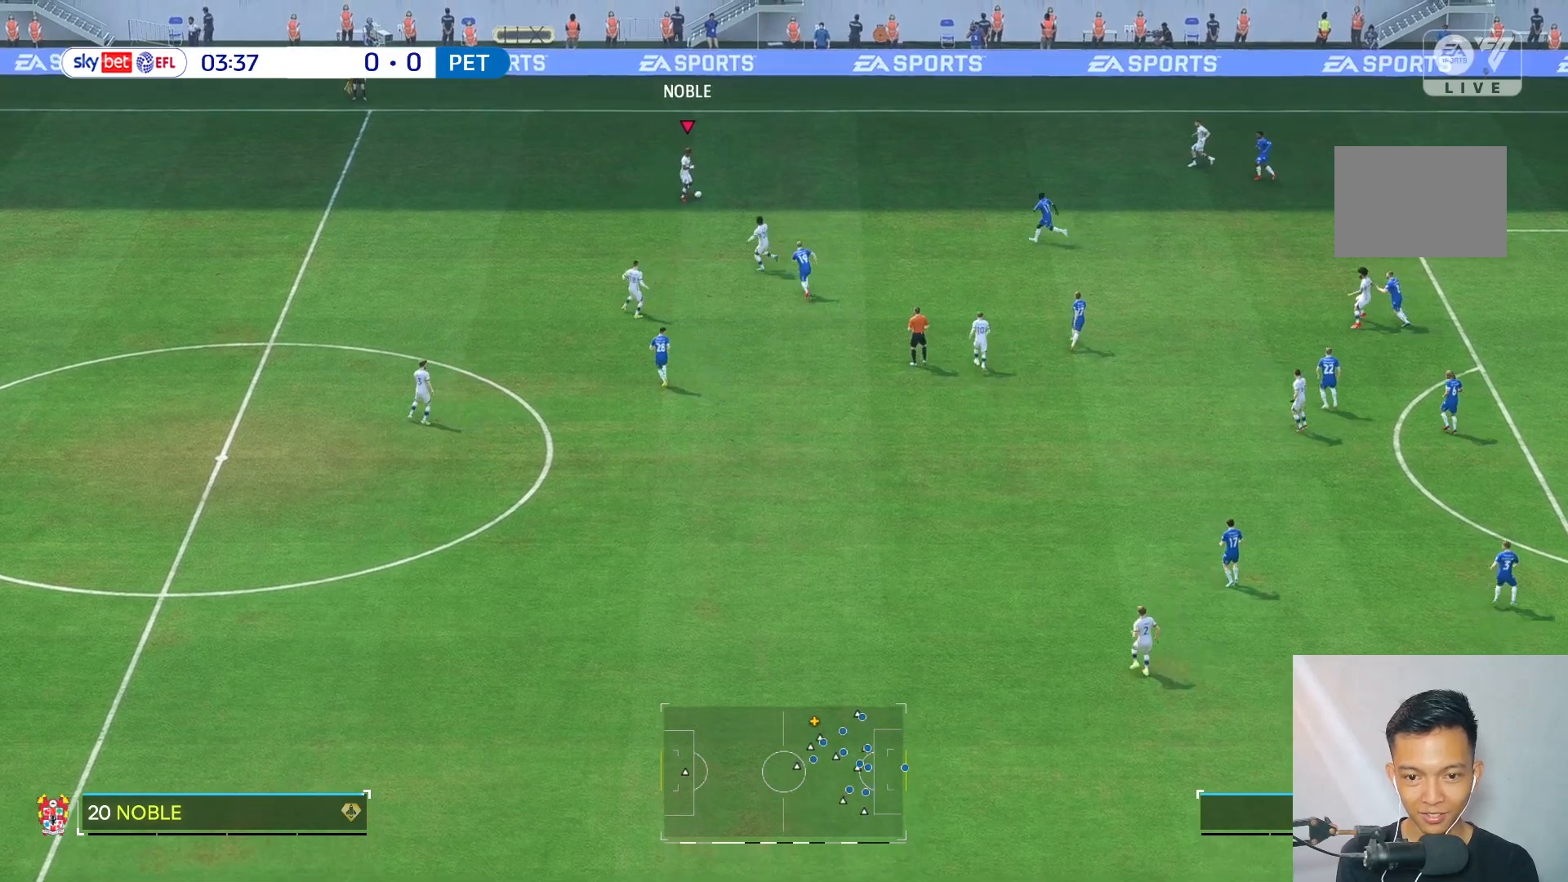
{"dt_ms": 500, "buttons": [], "left_stick": "center", "right_stick": "center", "events": [[83, "L2", "up"]]}
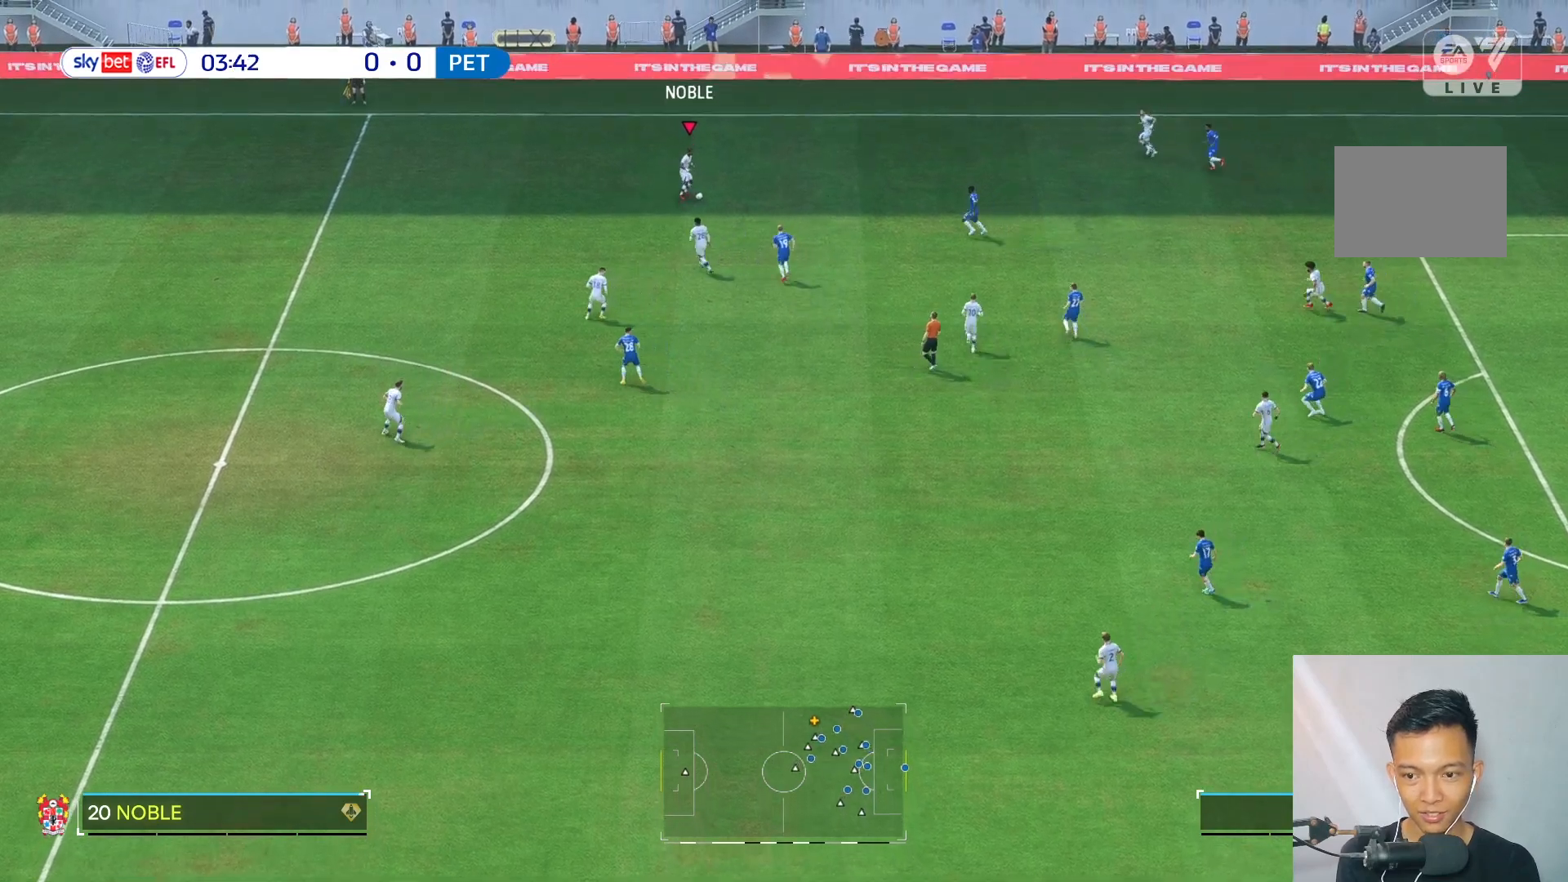
{"dt_ms": 500, "buttons": [], "left_stick": "center", "right_stick": "center", "events": [[217, "left_stick", "up-right"], [333, "left_stick", "center"]]}
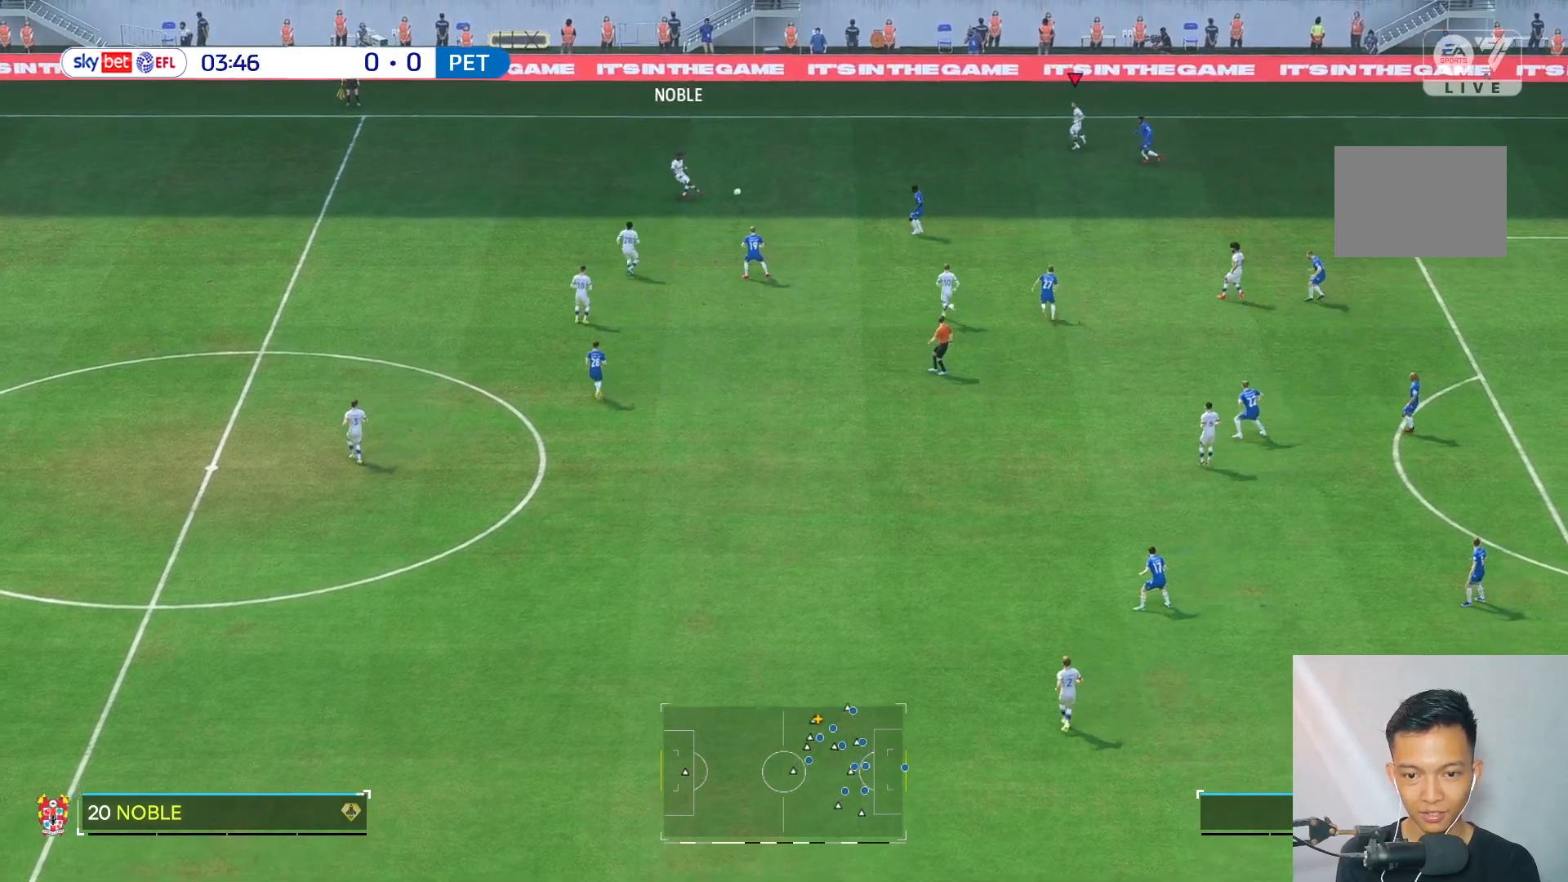
{"dt_ms": 500, "buttons": [], "left_stick": "center", "right_stick": "center", "events": [[133, "left_stick", "down-left"], [333, "left_stick", "center"]]}
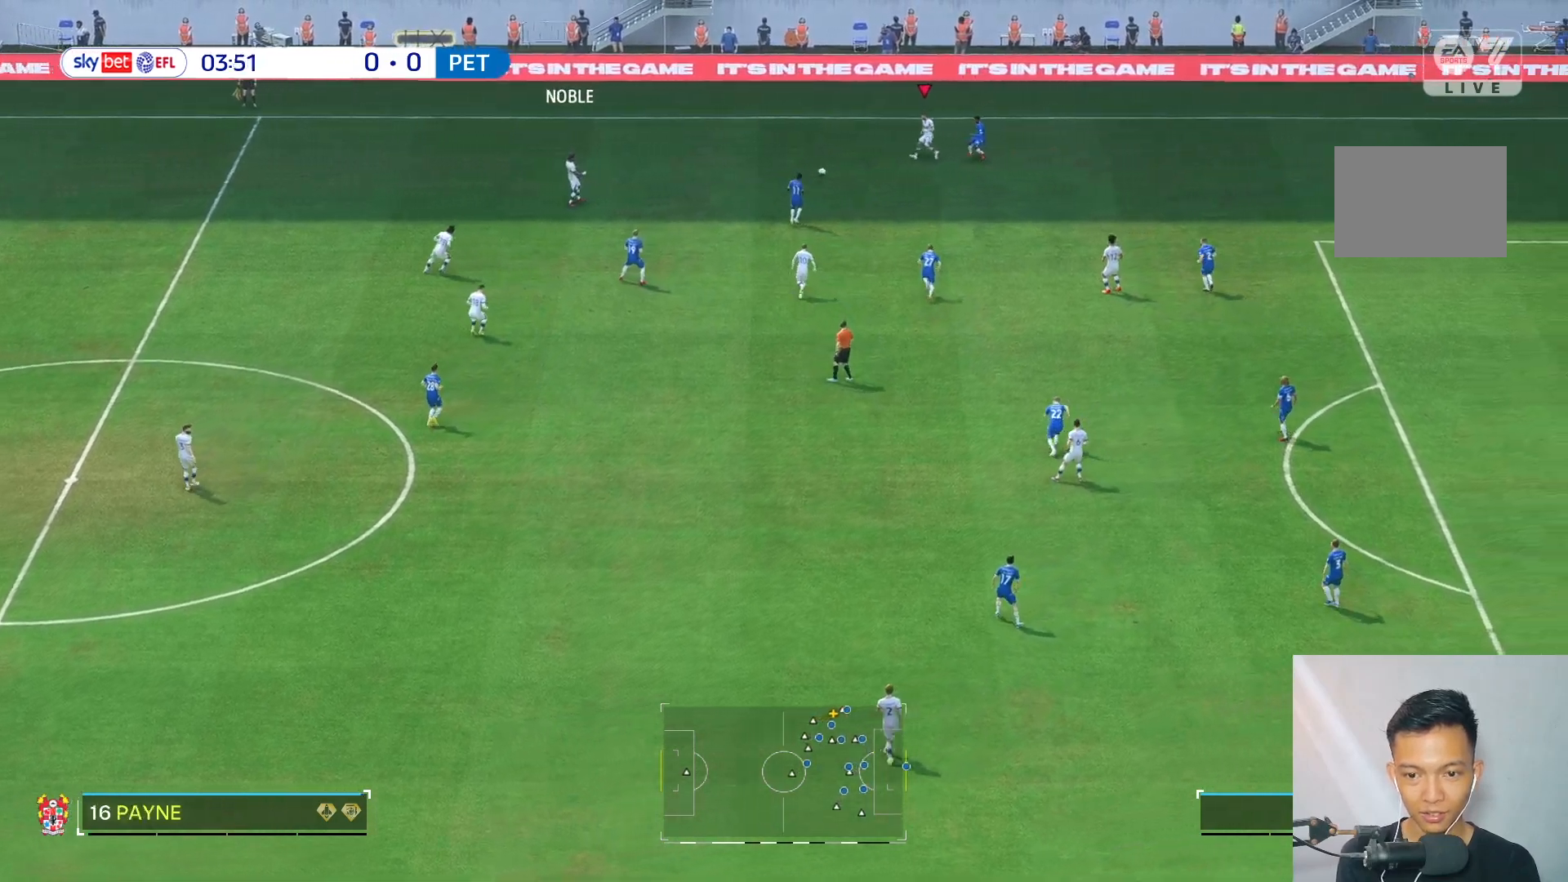
{"dt_ms": 500, "buttons": [], "left_stick": "center", "right_stick": "center", "events": [[67, "left_stick", "down-right"], [167, "left_stick", "center"]]}